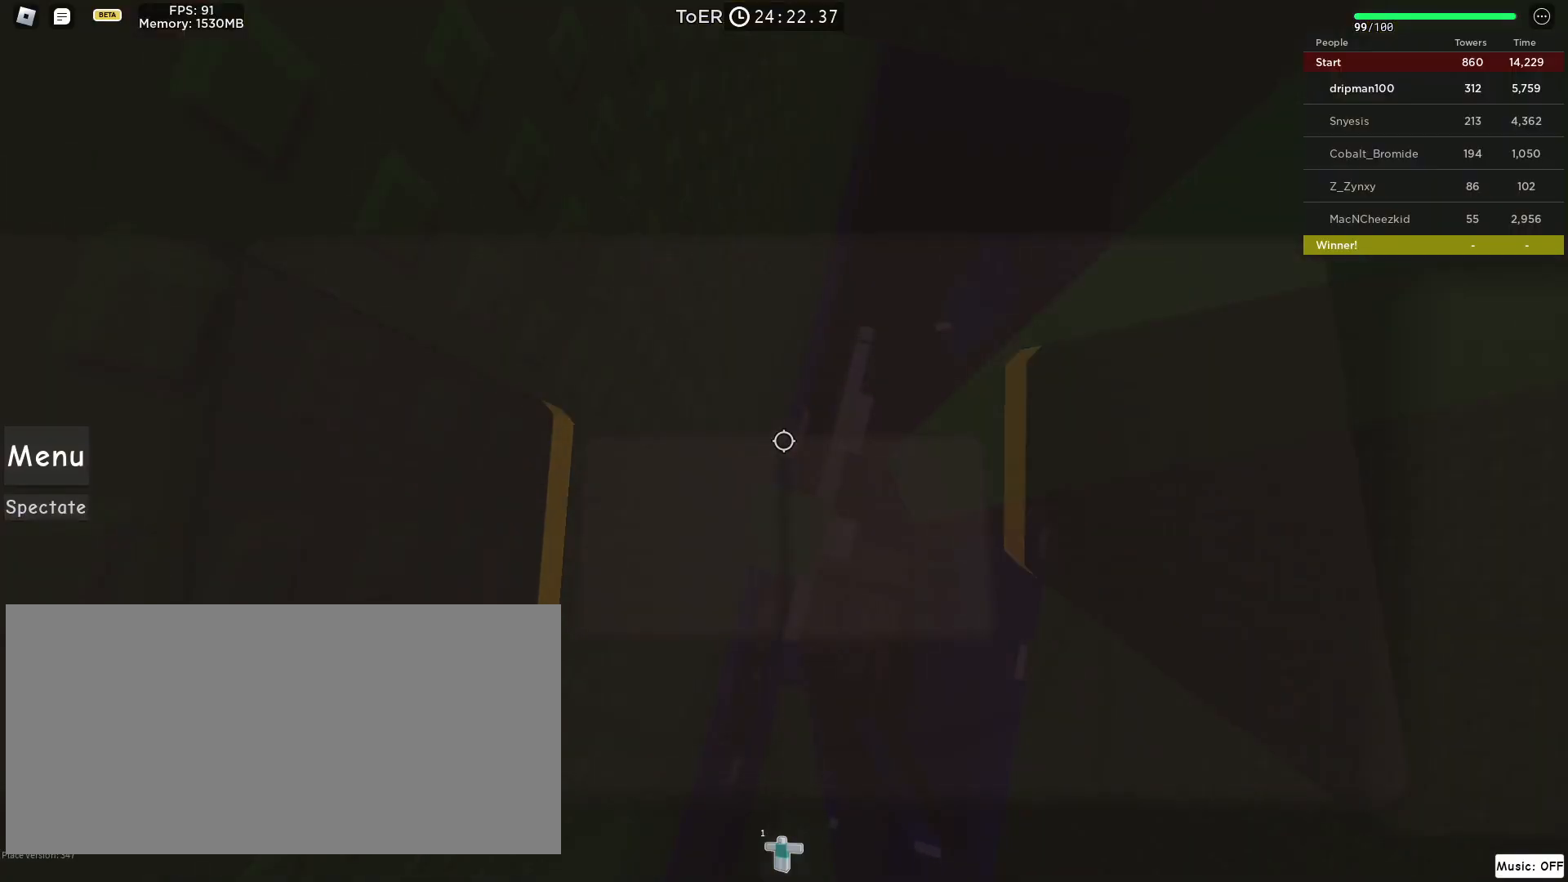
Gameplay with keyboard and mouse; each line is a JSON object with the keys and mouse buttons held at the frame after it. "events" lists presses ("down") and releases ("up") of "a", "ctrl", "d", "e", "f", "q", "r", "s", "shift", "space", "tab", "w", "mouse_left", "mouse_wheel", "mouse_right", "mouse_mb4" and "mouse_mb5" between this image and that frame as [ms after this image, input, new state], when the widget could be followed in between. "mouse_left", "mouse_wheel", "mouse_right", "mouse_mb4", "mouse_mb5" = the "left", "wheel", "right", "mb4", "mb5" buttons of the "mouse" list. No other keys are recorded. "wheel" means that the mouse wheel is clicked or scrolled. Not read: mouse_move.
{"keys": [], "mouse": ["right"], "events": [[67, "d", "down"], [67, "s", "down"], [100, "space", "up"], [117, "s", "up"], [133, "d", "up"]]}
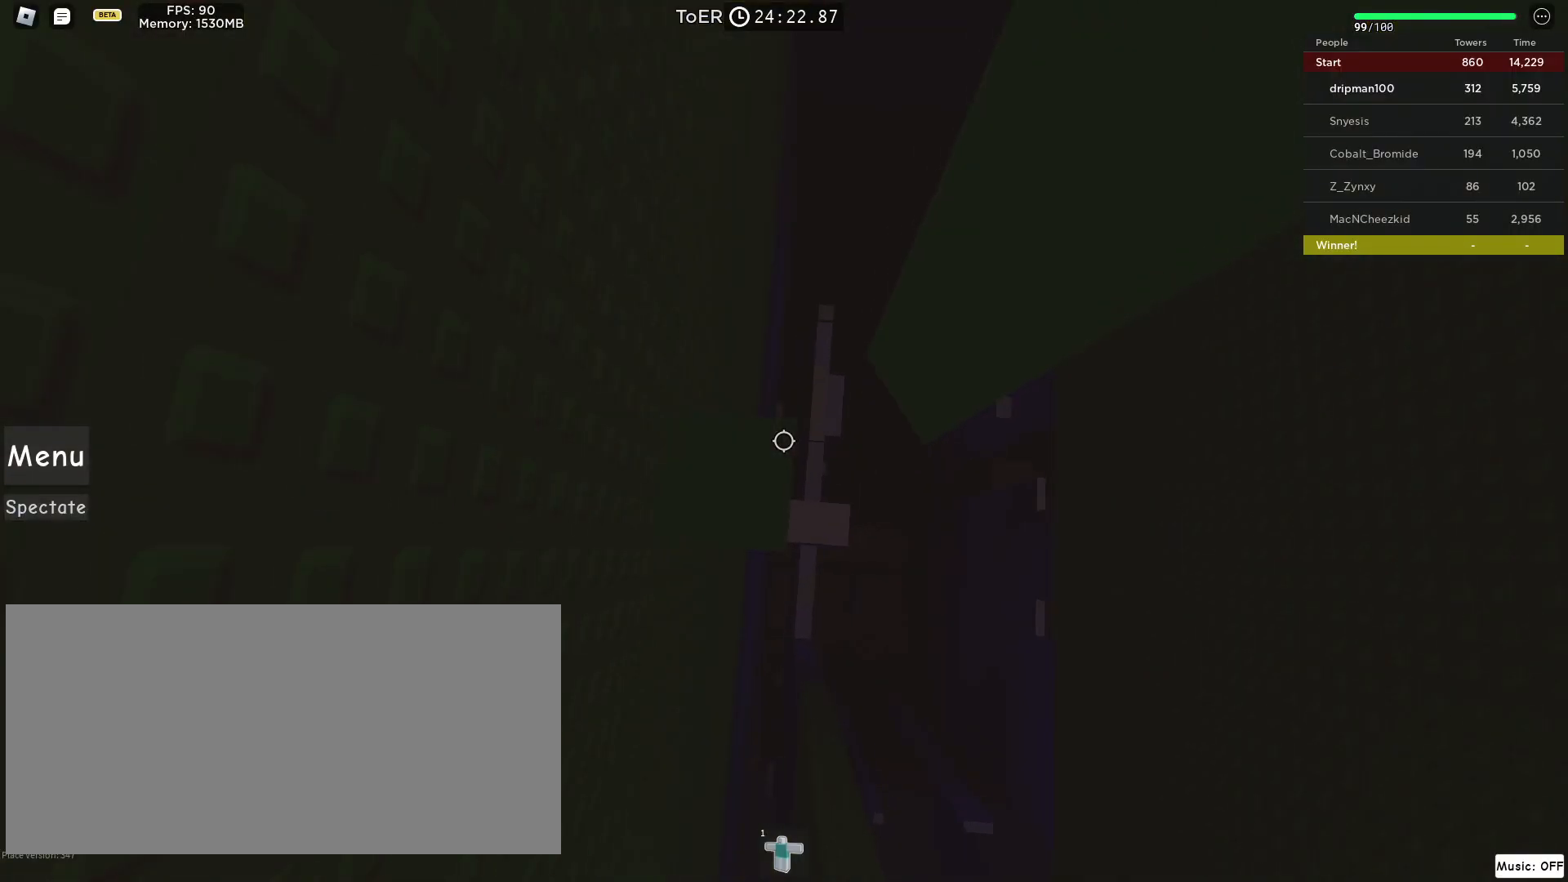
{"keys": [], "mouse": ["wheel", "right"], "events": [[33, "space", "down"], [117, "d", "down"], [150, "d", "up"], [150, "space", "up"], [400, "mouse_wheel", "down"]]}
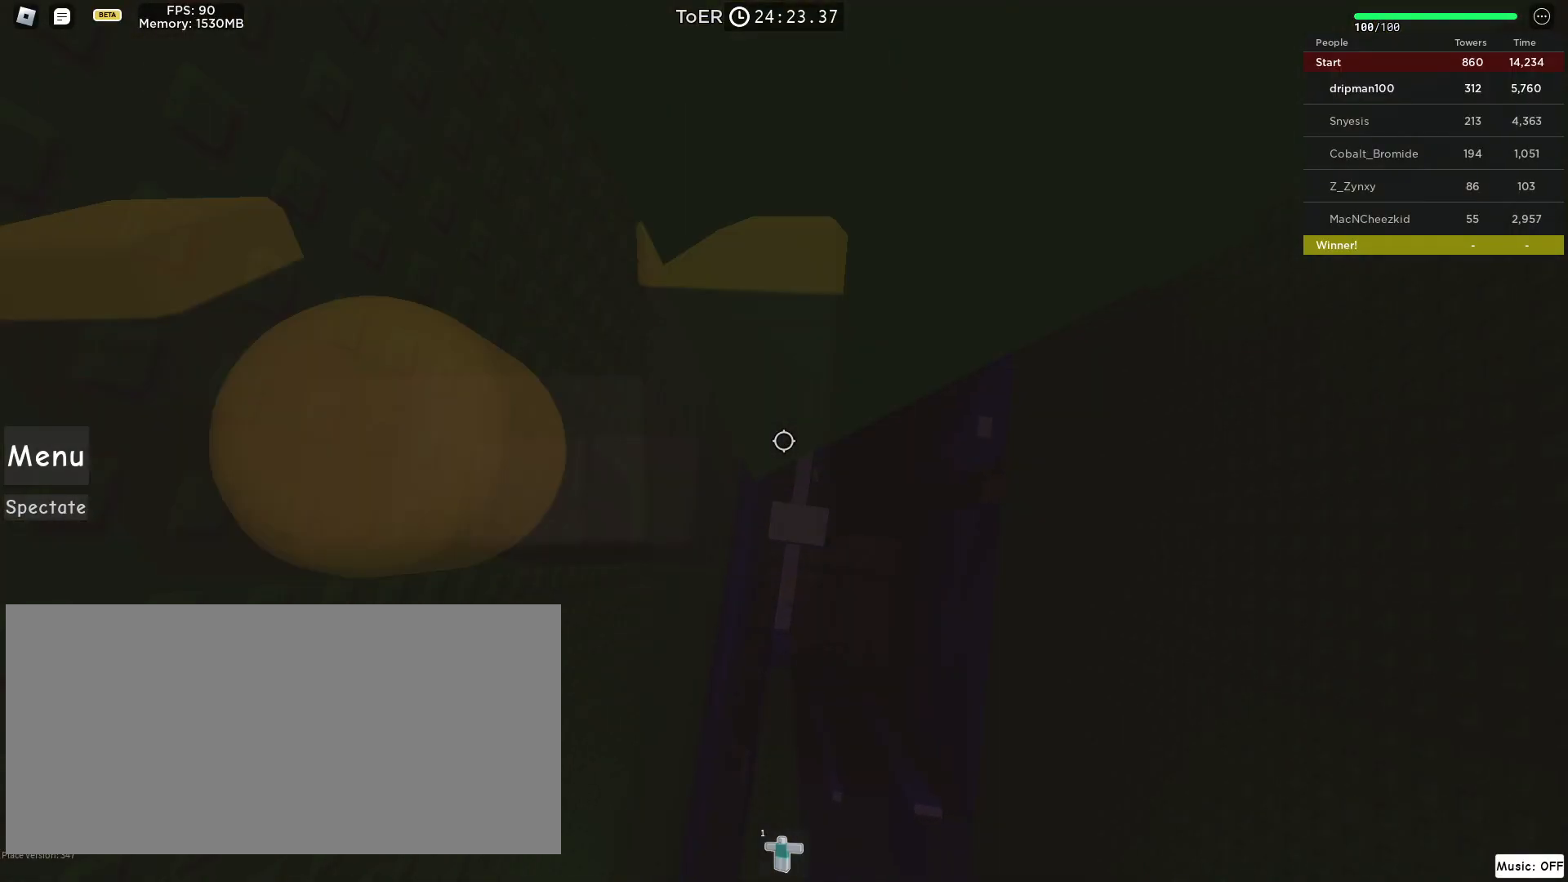
{"keys": ["d", "space"], "mouse": ["right"], "events": [[133, "d", "down"], [133, "mouse_wheel", "up"], [267, "space", "down"]]}
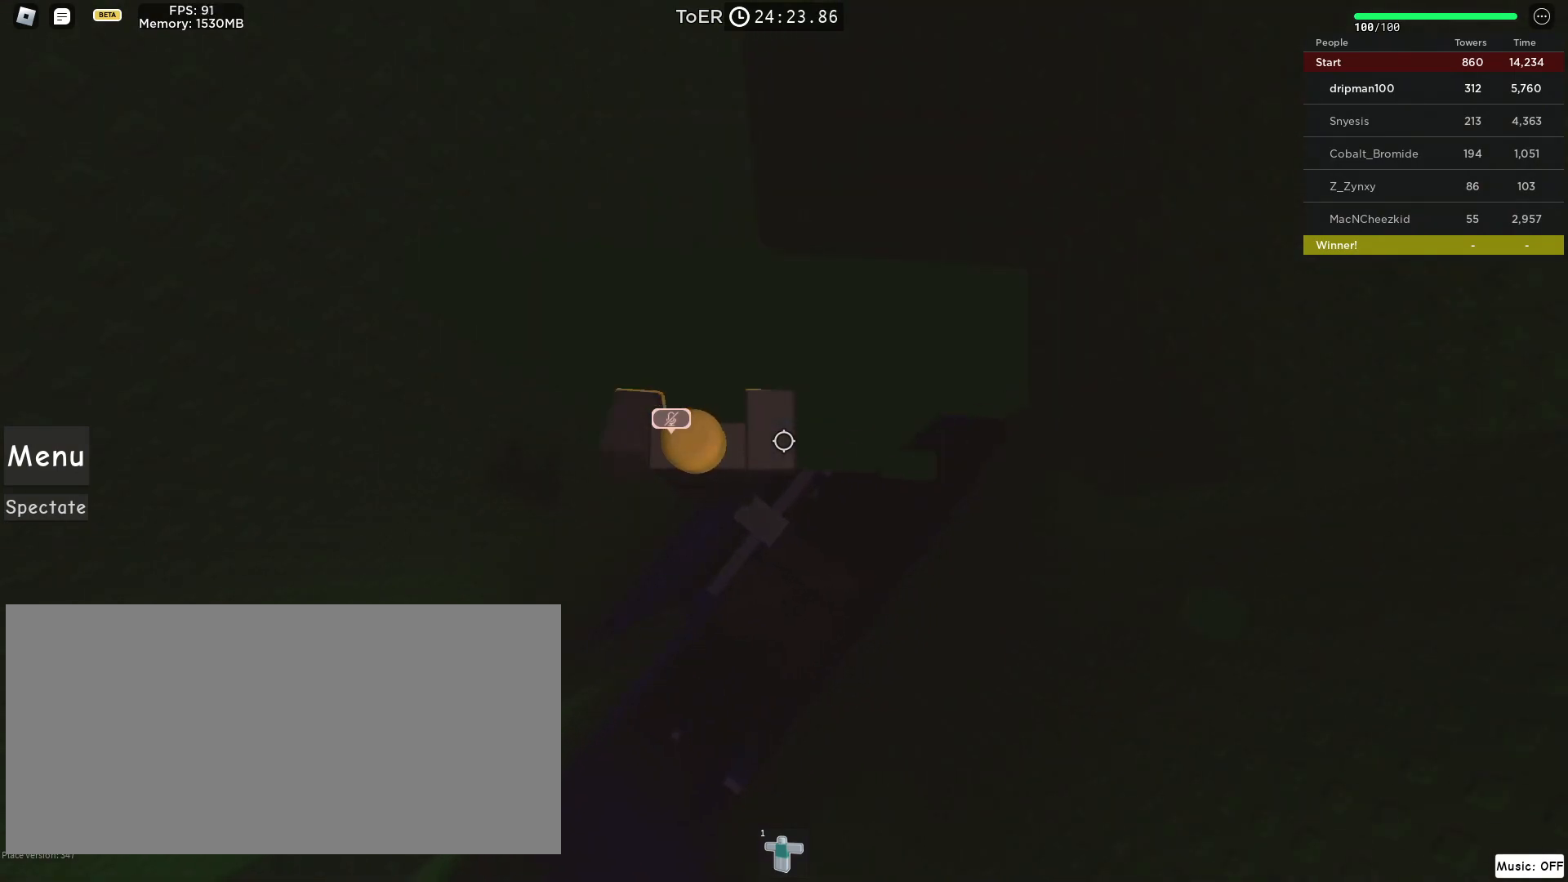
{"keys": ["shift"], "mouse": ["right"], "events": [[17, "space", "up"], [417, "d", "up"], [483, "shift", "down"]]}
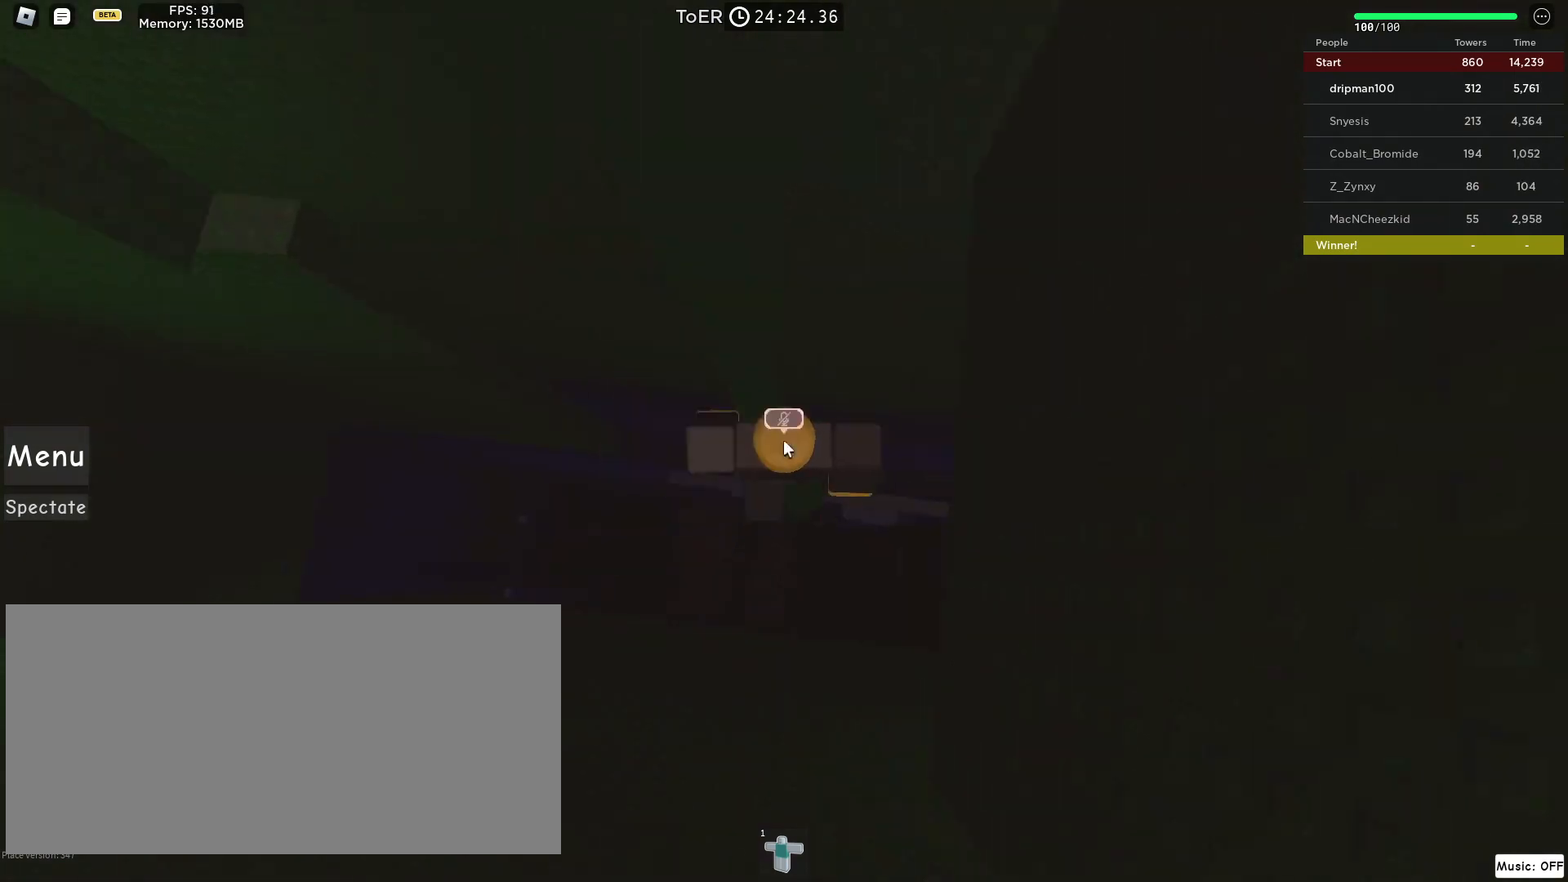
{"keys": [], "mouse": ["right"], "events": [[50, "shift", "up"], [233, "mouse_right", "up"], [300, "shift", "down"], [383, "shift", "up"], [400, "mouse_right", "down"], [467, "mouse_wheel", "down"], [483, "mouse_wheel", "up"]]}
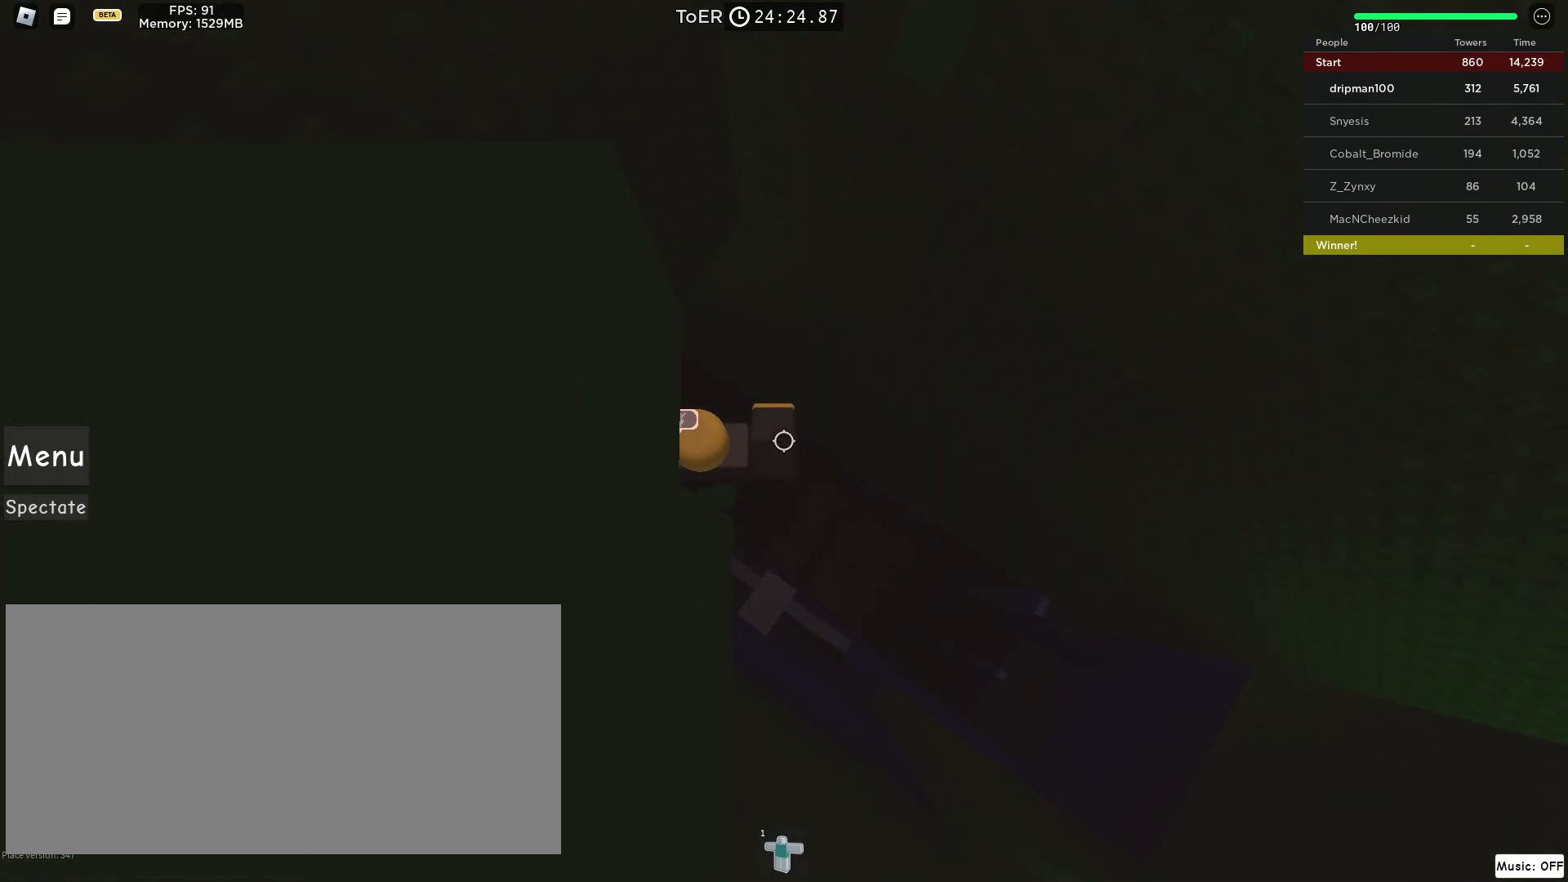
{"keys": ["space", "w"], "mouse": ["right"], "events": [[17, "mouse_wheel", "down"], [33, "mouse_wheel", "up"], [350, "w", "down"], [467, "space", "down"]]}
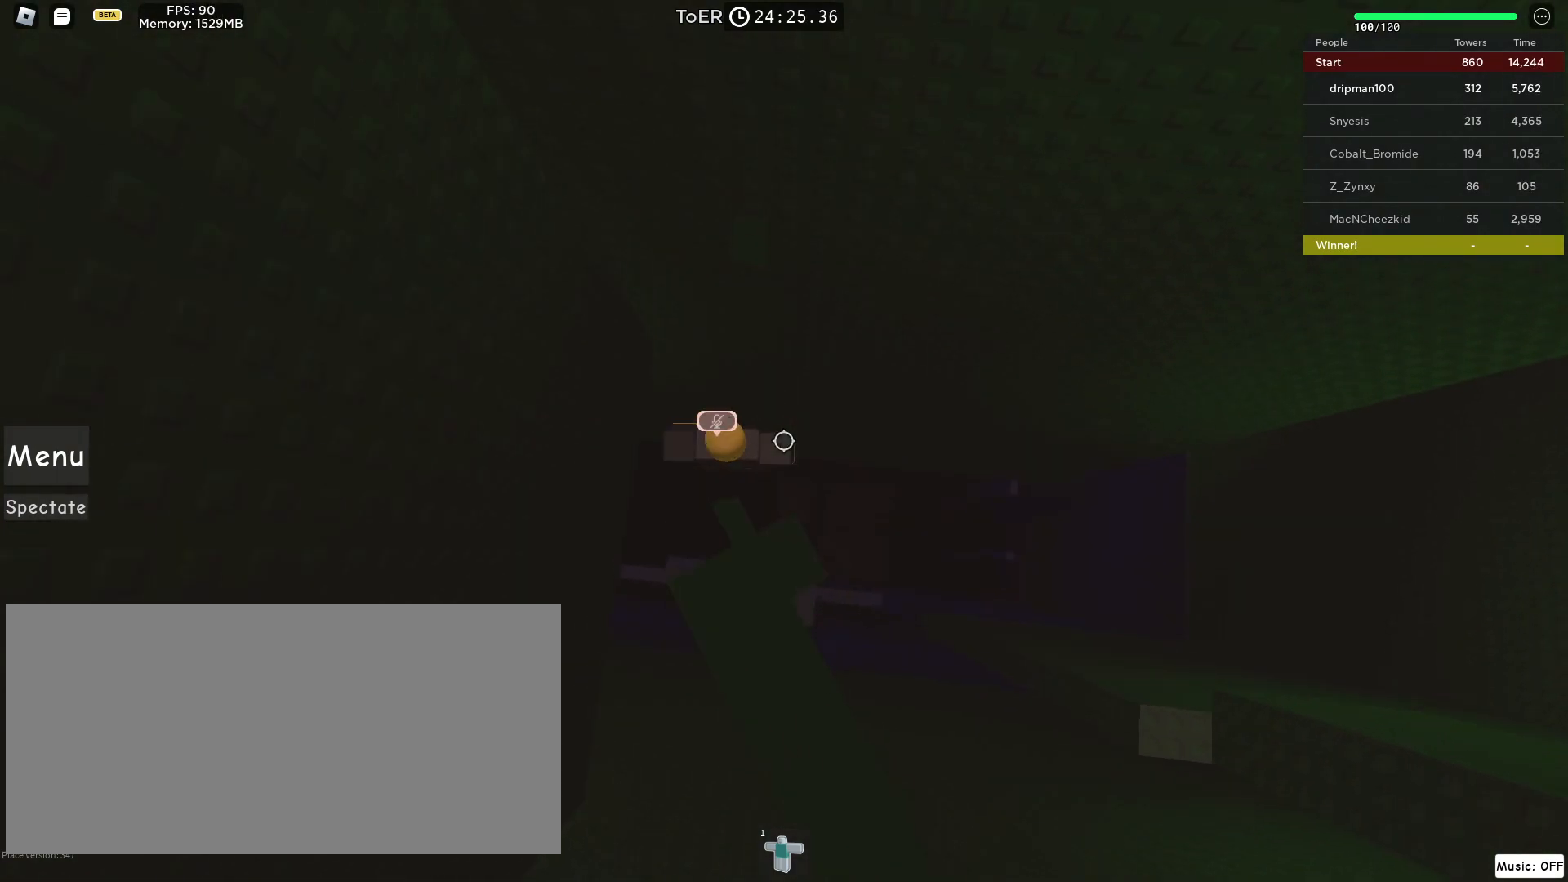
{"keys": ["d"], "mouse": [], "events": [[167, "space", "up"], [217, "mouse_right", "up"], [367, "w", "up"], [450, "d", "down"]]}
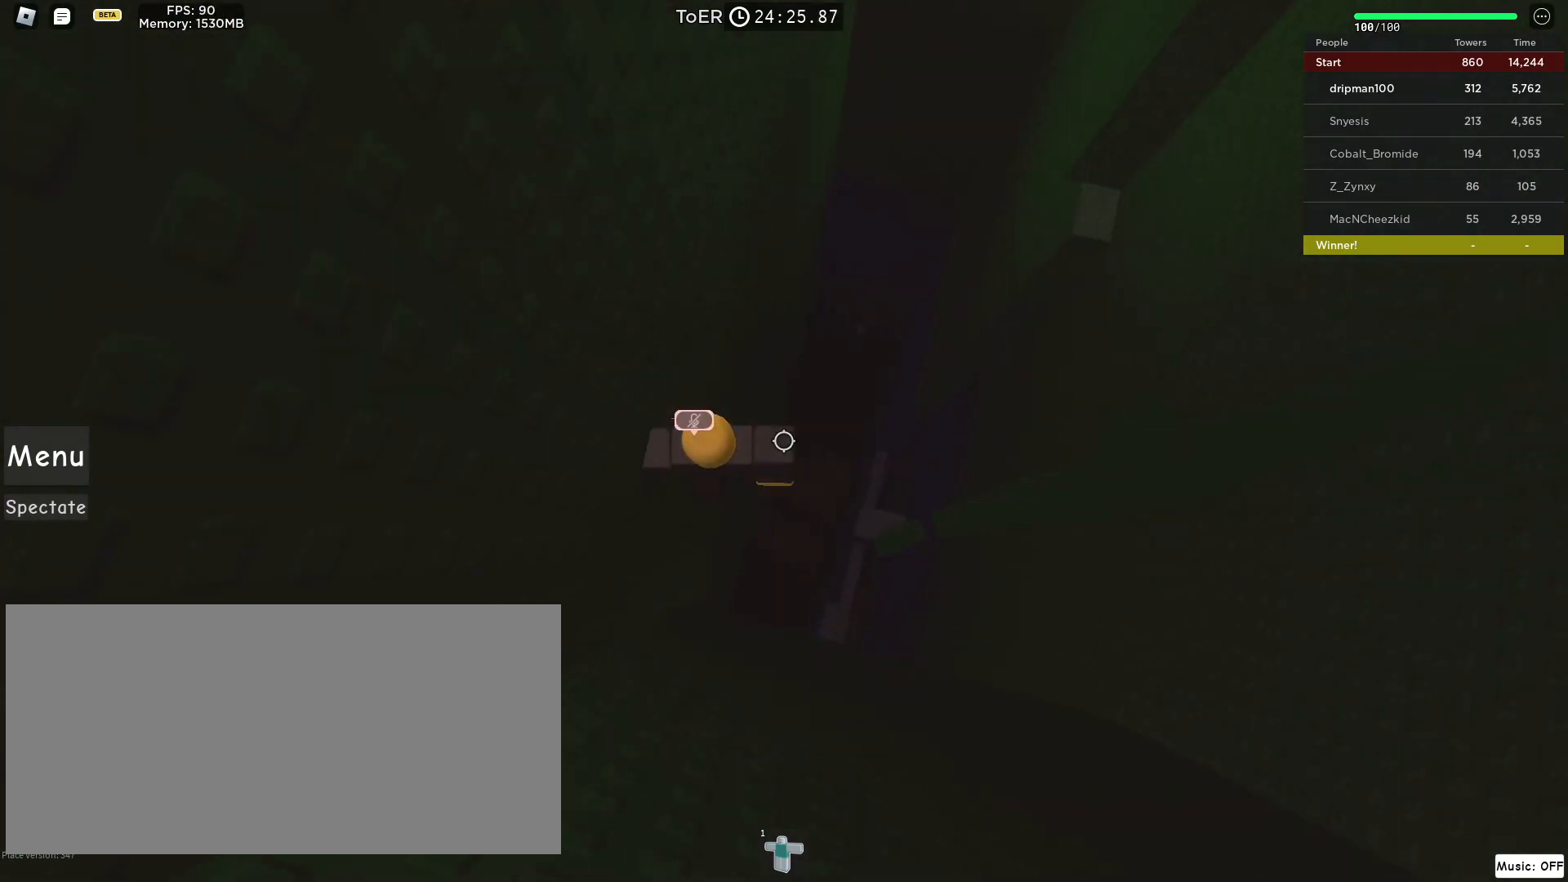
{"keys": ["d", "space", "w"], "mouse": [], "events": [[67, "space", "down"], [467, "w", "down"]]}
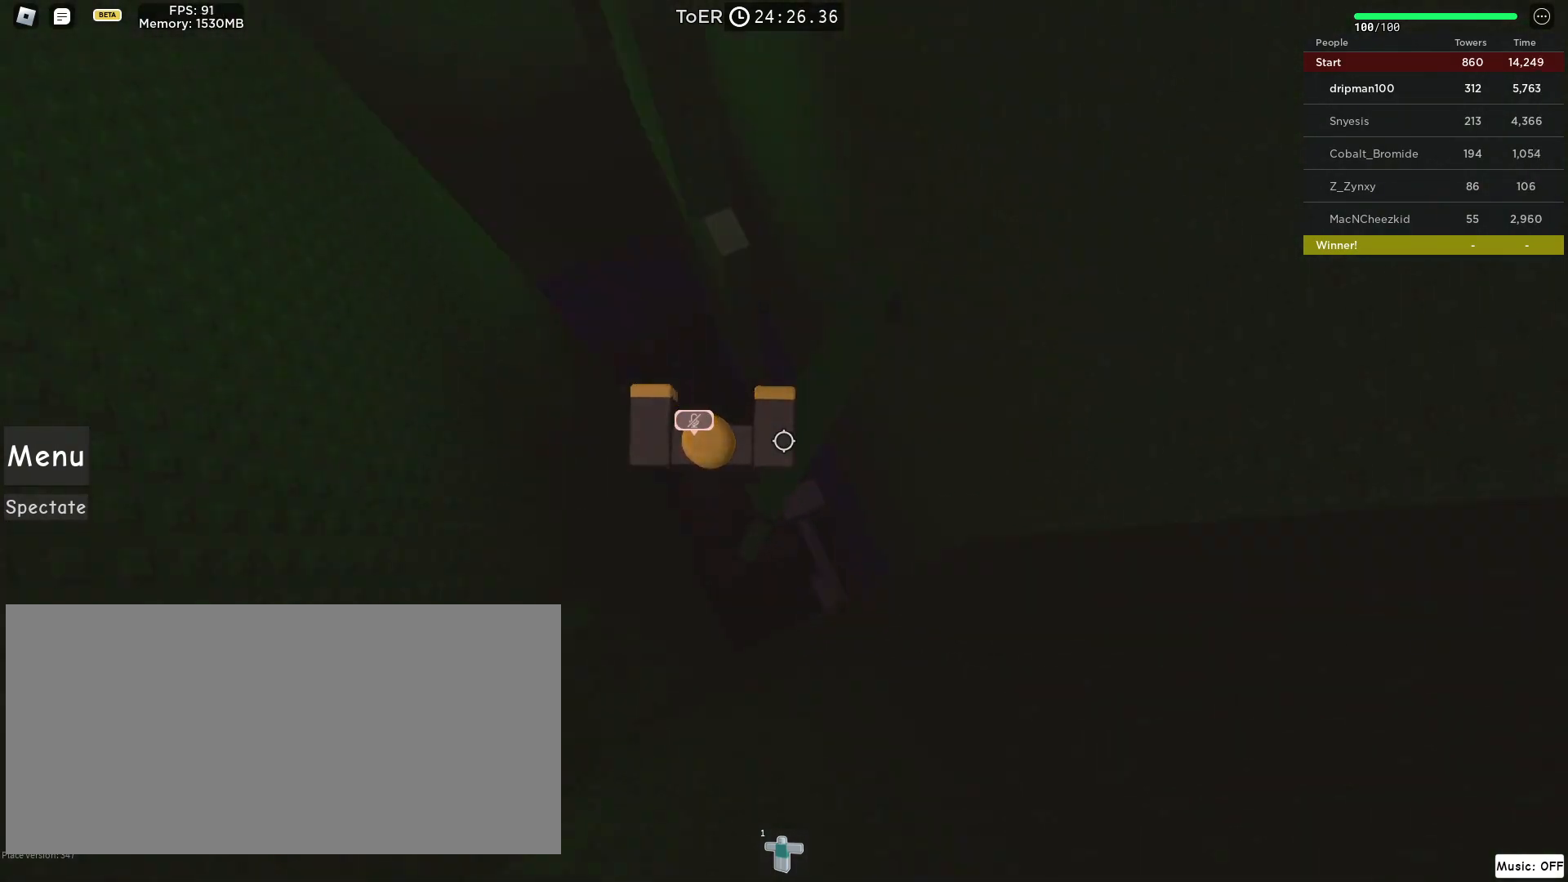
{"keys": ["w"], "mouse": [], "events": [[33, "d", "up"], [150, "space", "up"], [167, "w", "up"], [267, "w", "down"]]}
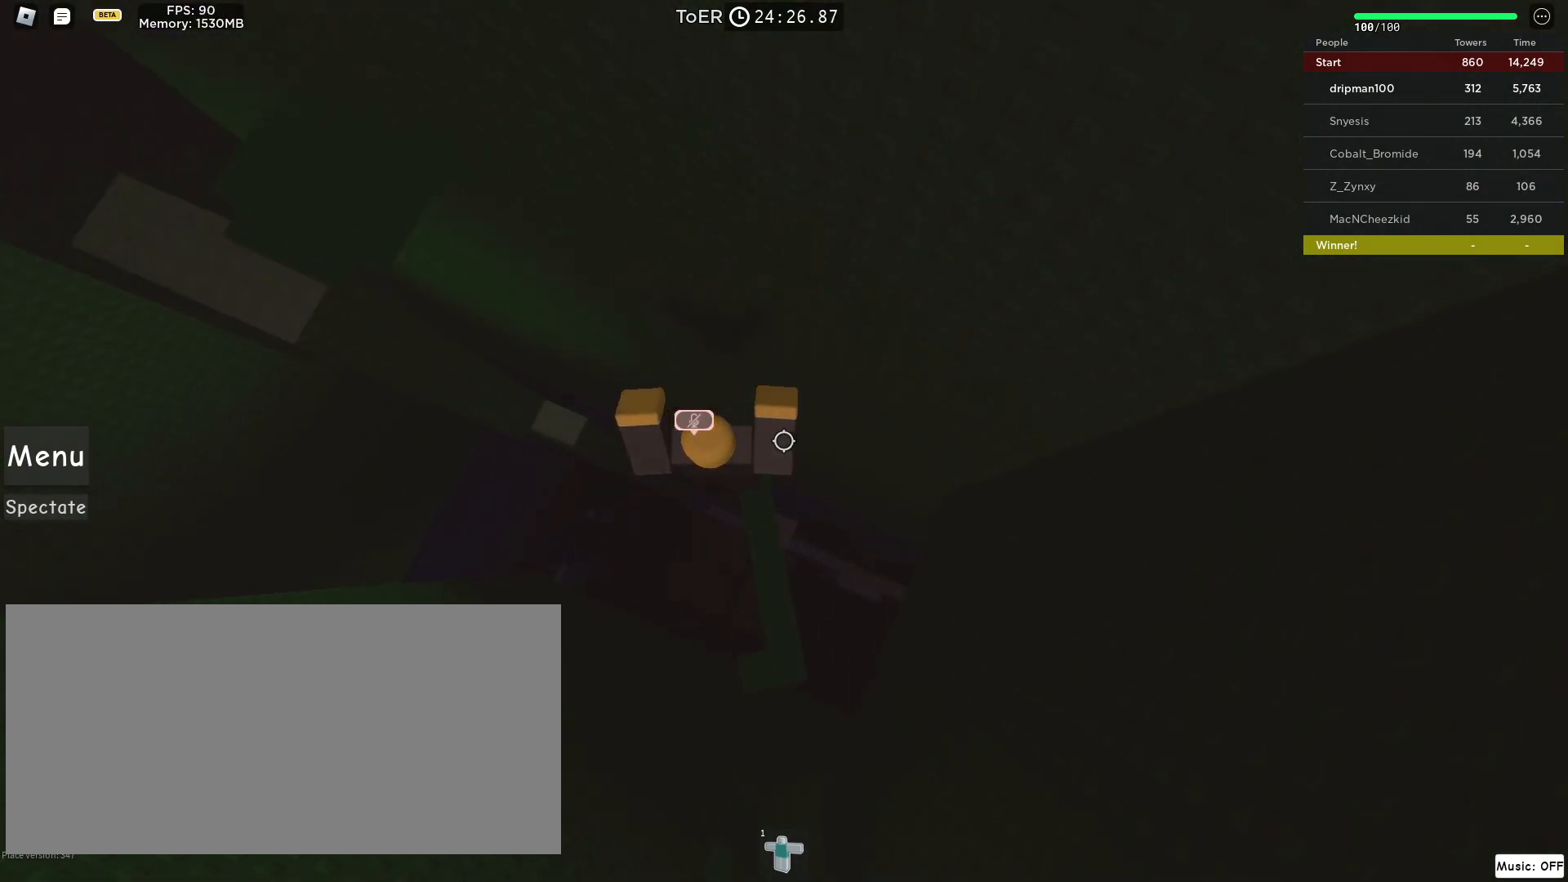
{"keys": ["a", "space"], "mouse": [], "events": [[67, "a", "down"], [100, "w", "up"], [200, "space", "down"]]}
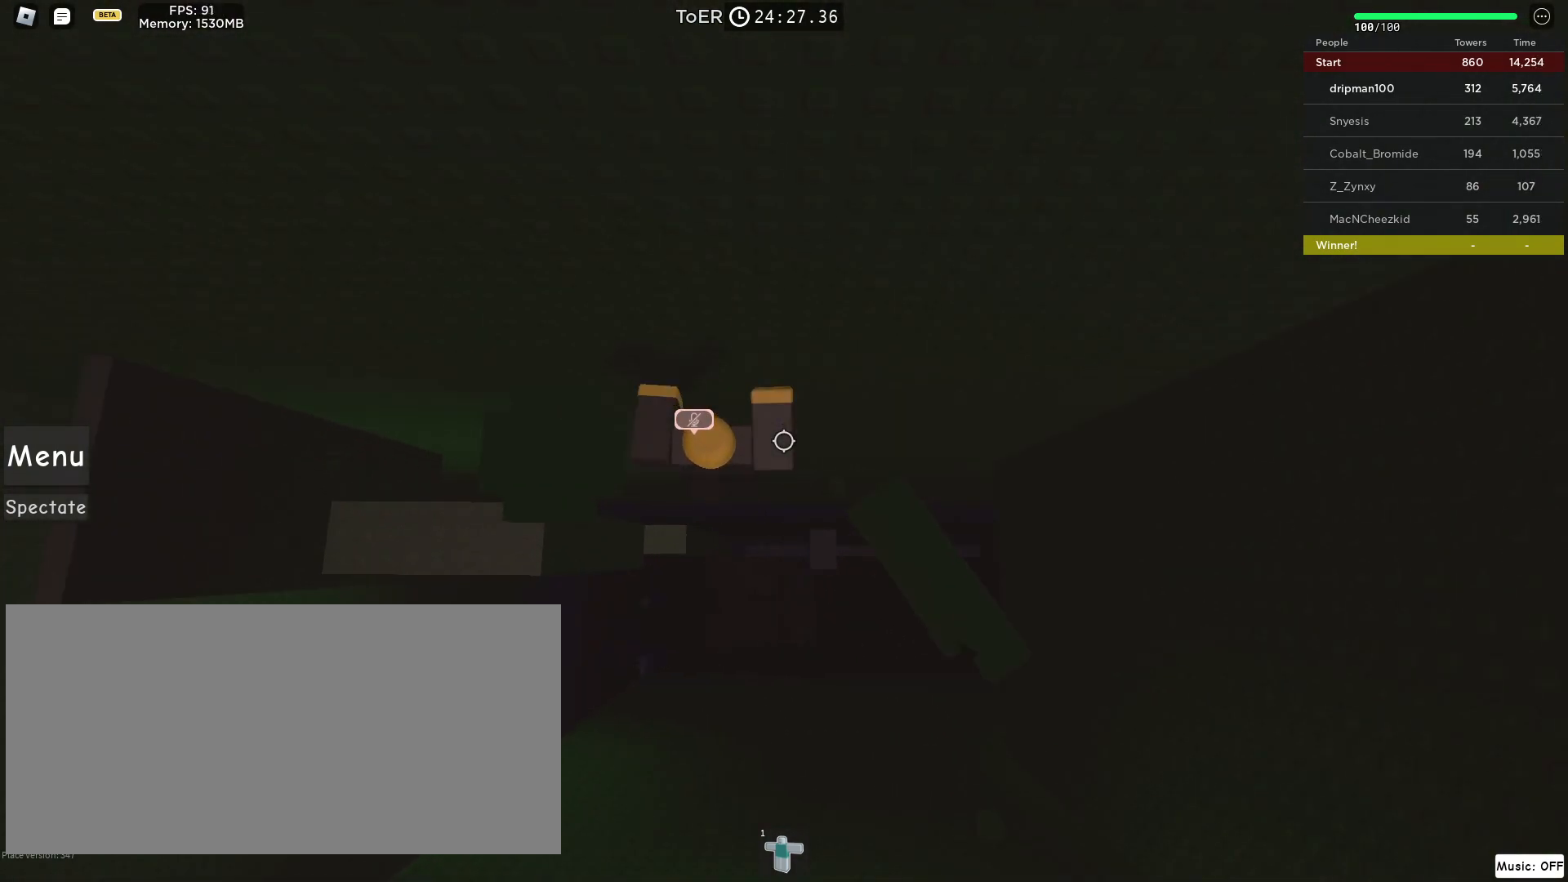
{"keys": [], "mouse": [], "events": [[250, "a", "up"], [317, "space", "up"]]}
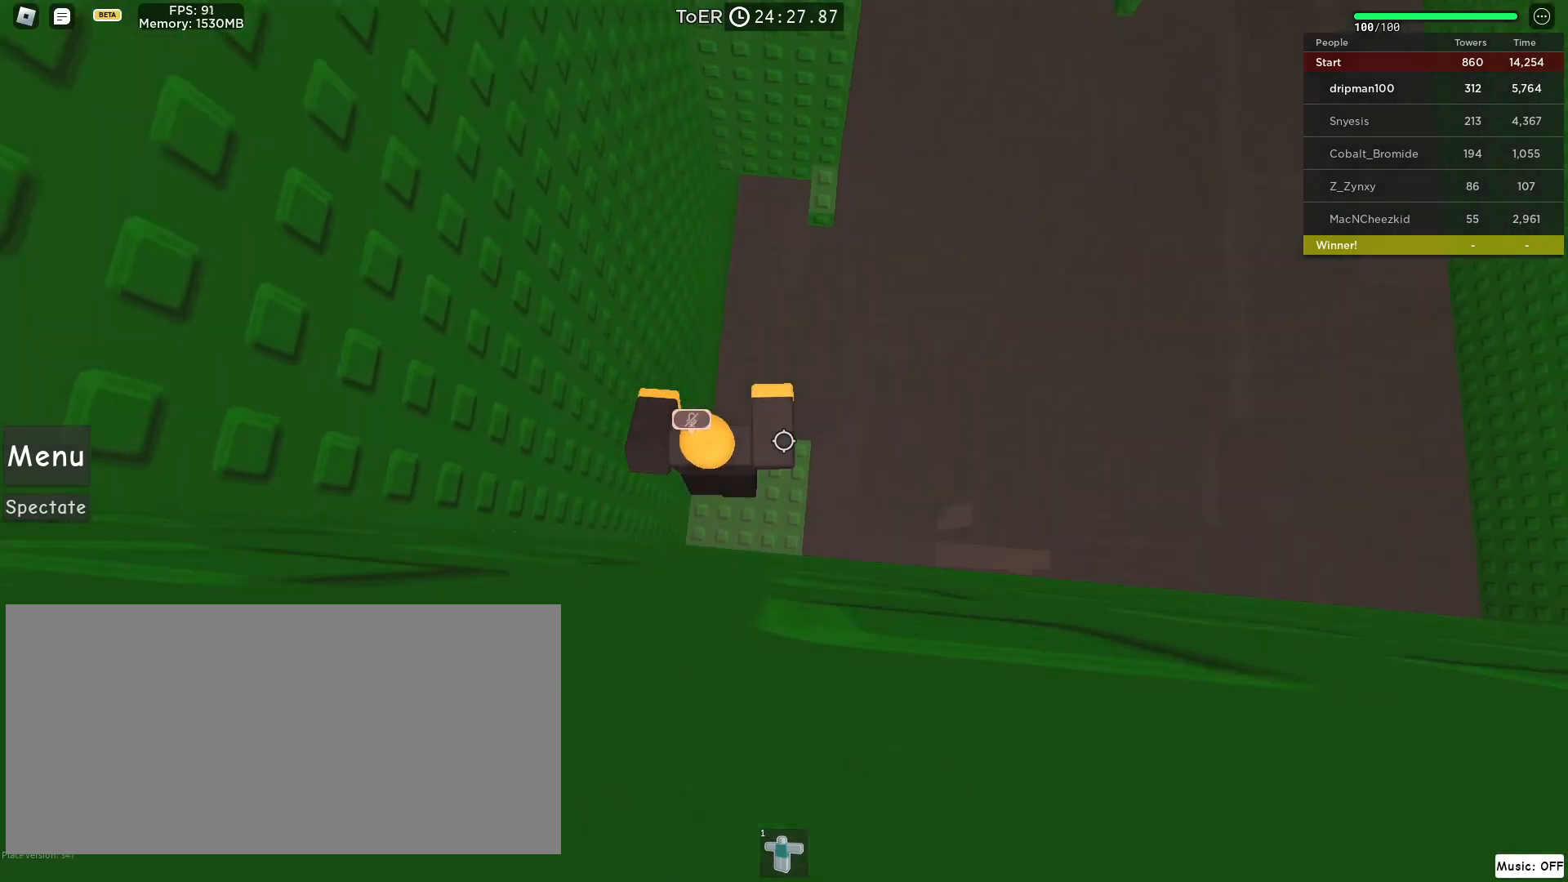
{"keys": [], "mouse": [], "events": []}
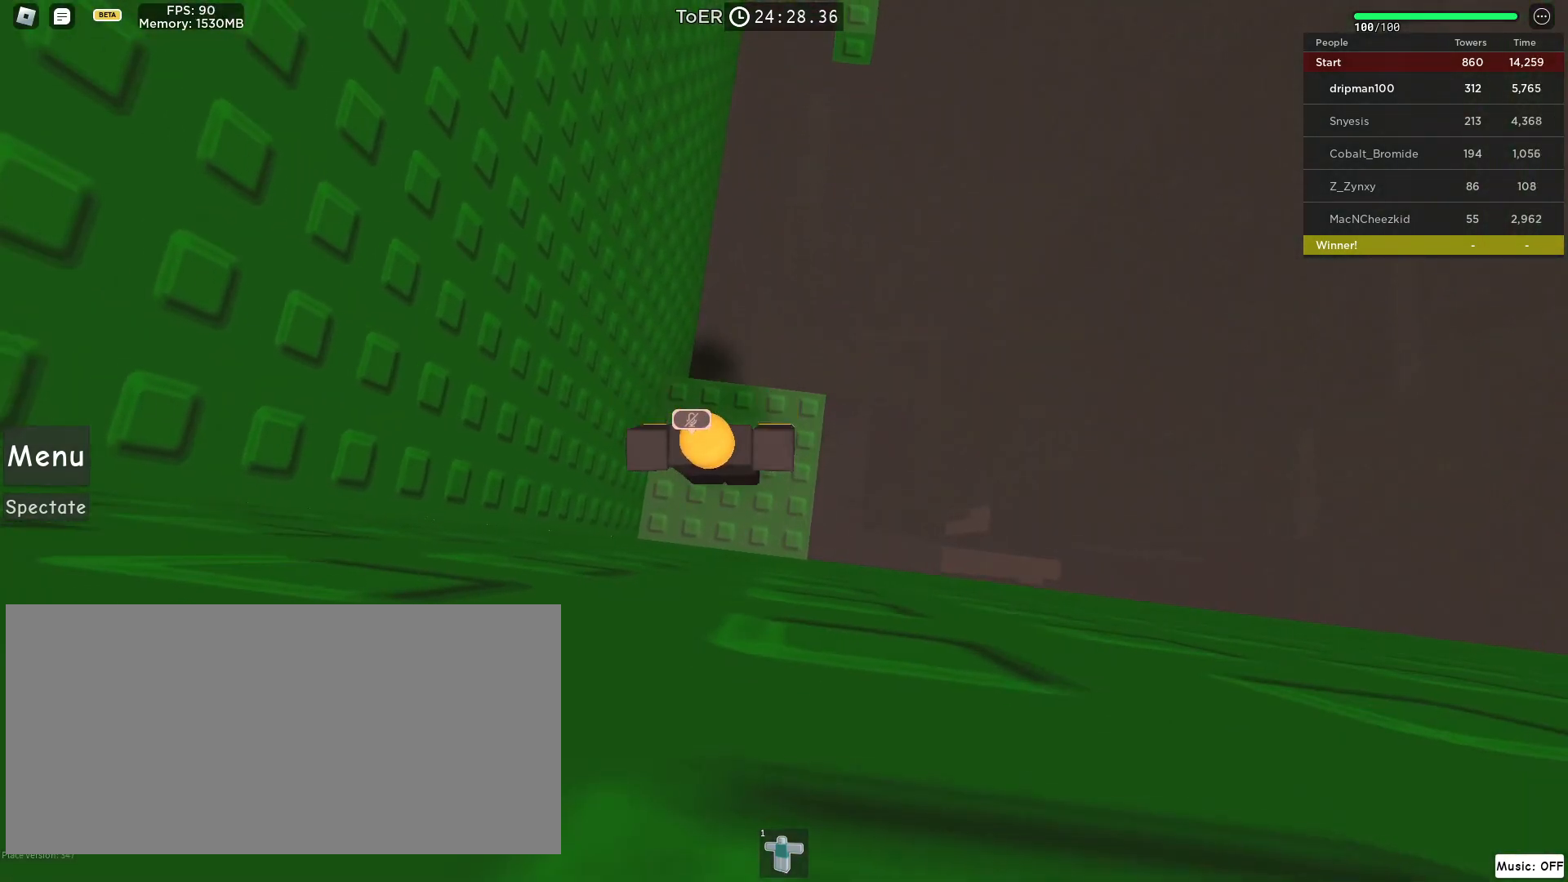
{"keys": [], "mouse": [], "events": [[250, "mouse_left", "down"], [317, "mouse_left", "up"]]}
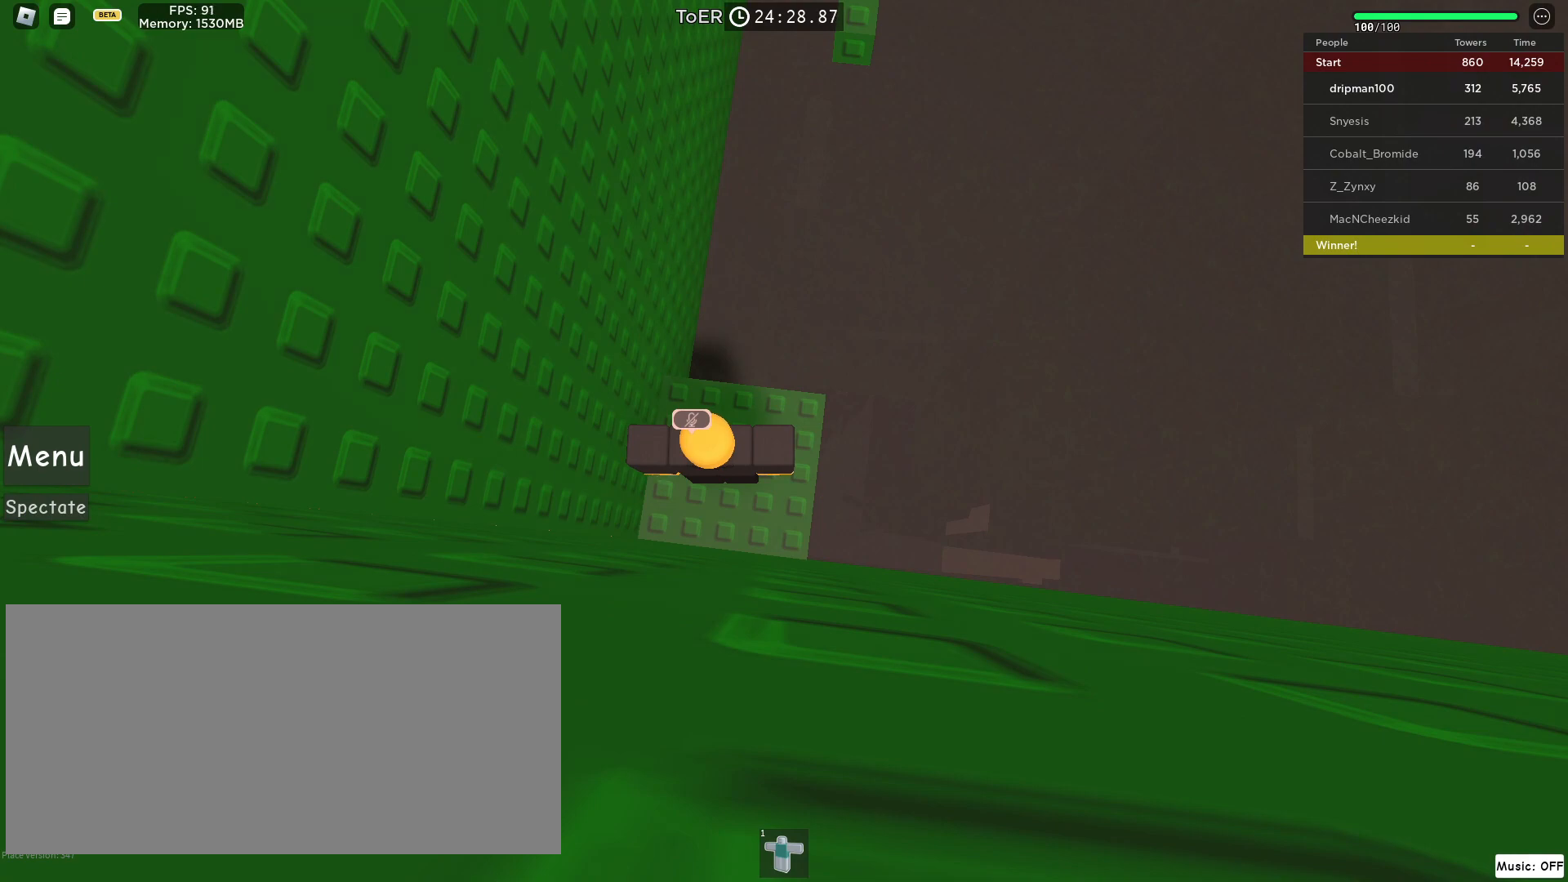
{"keys": [], "mouse": [], "events": []}
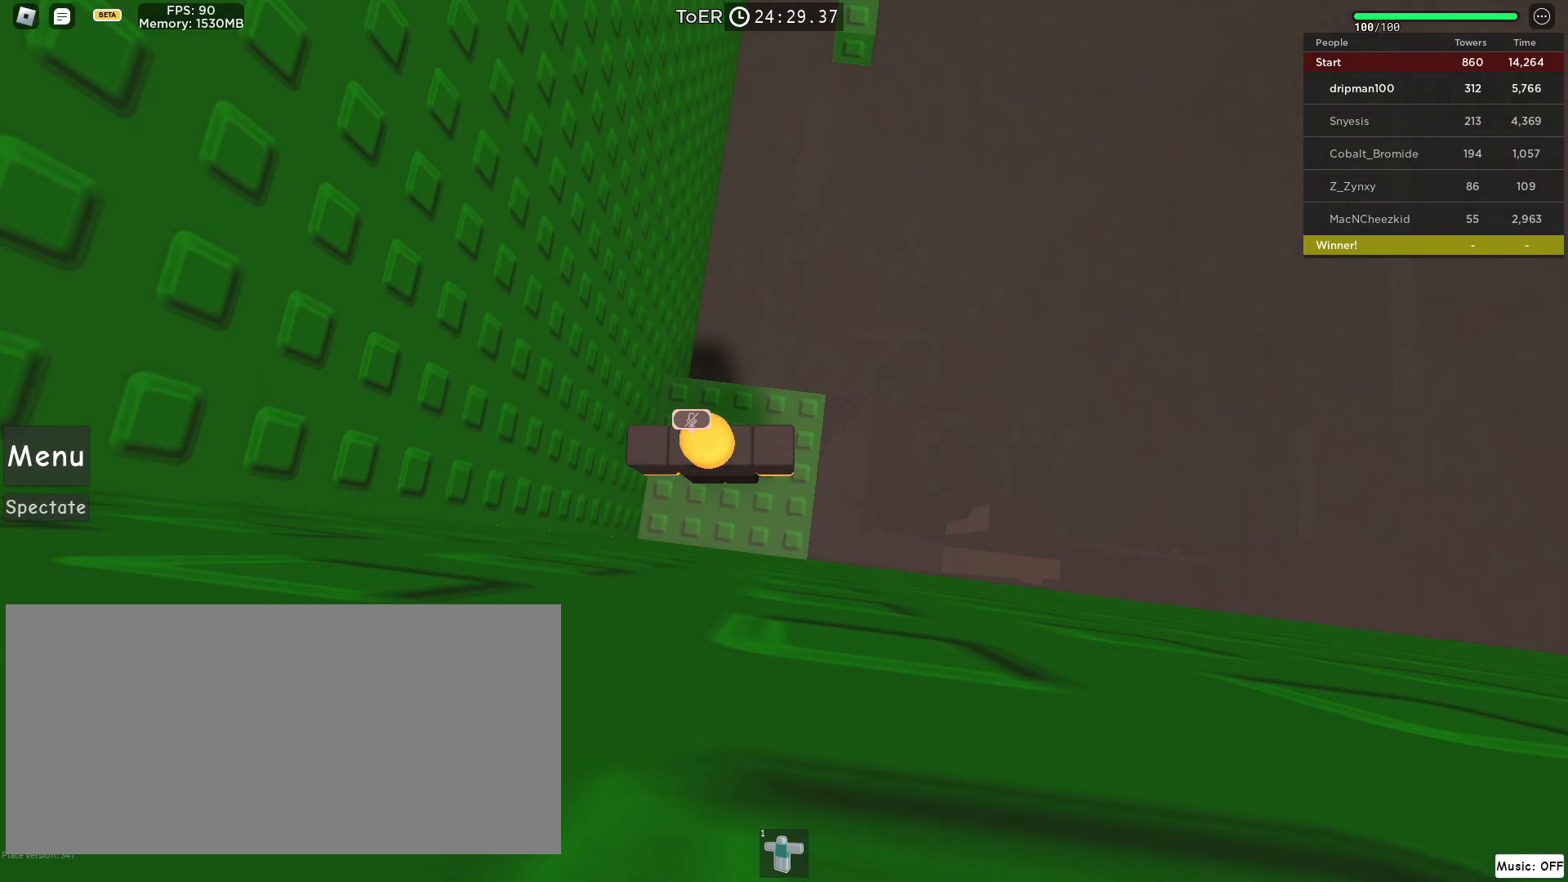
{"keys": [], "mouse": [], "events": []}
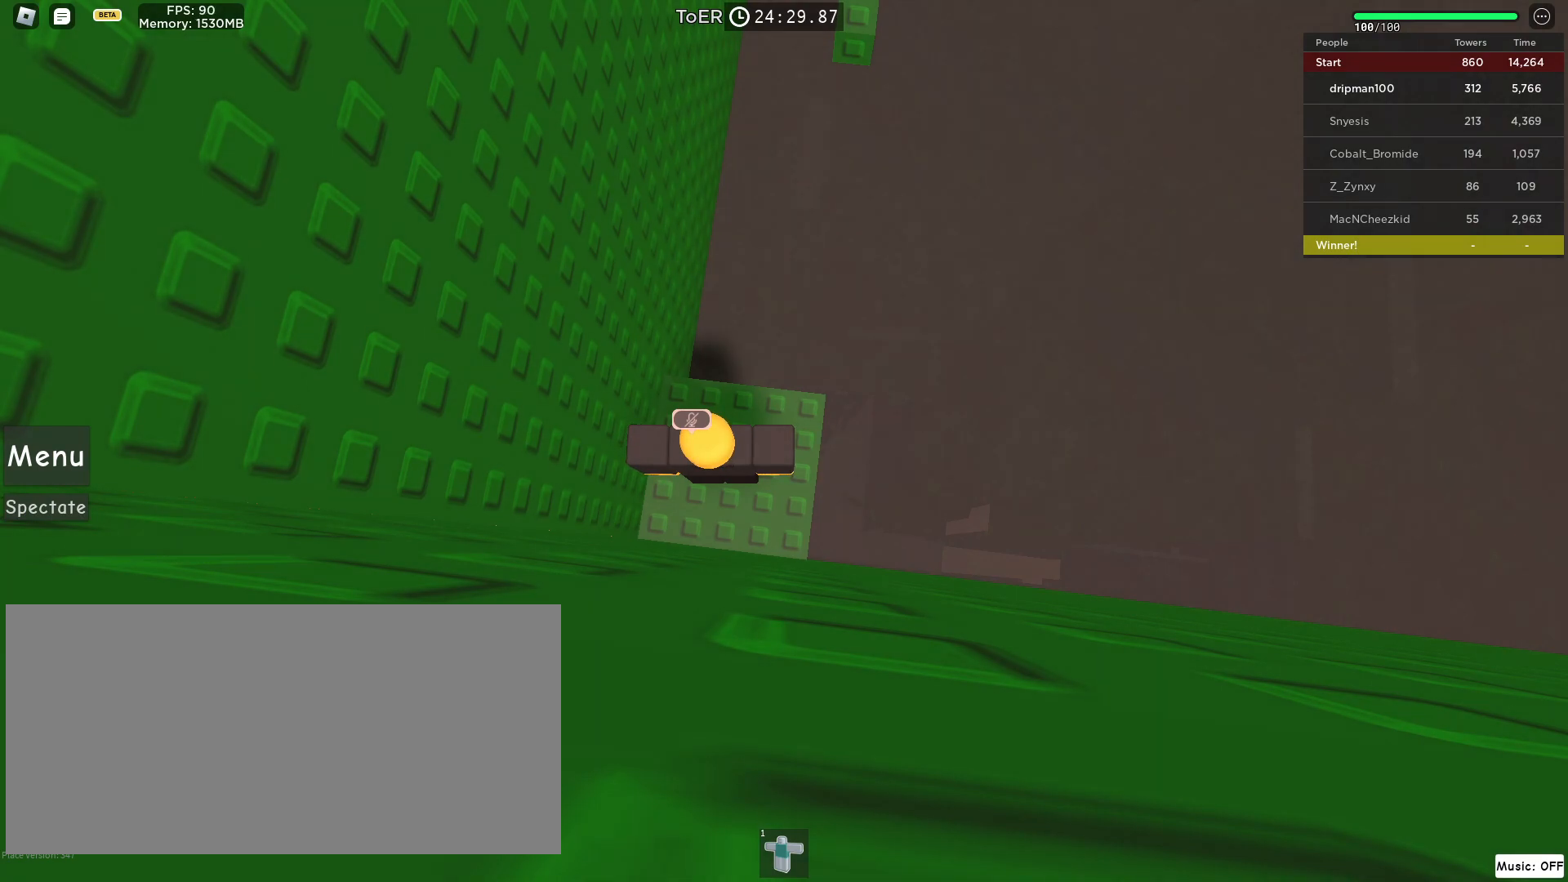
{"keys": [], "mouse": [], "events": []}
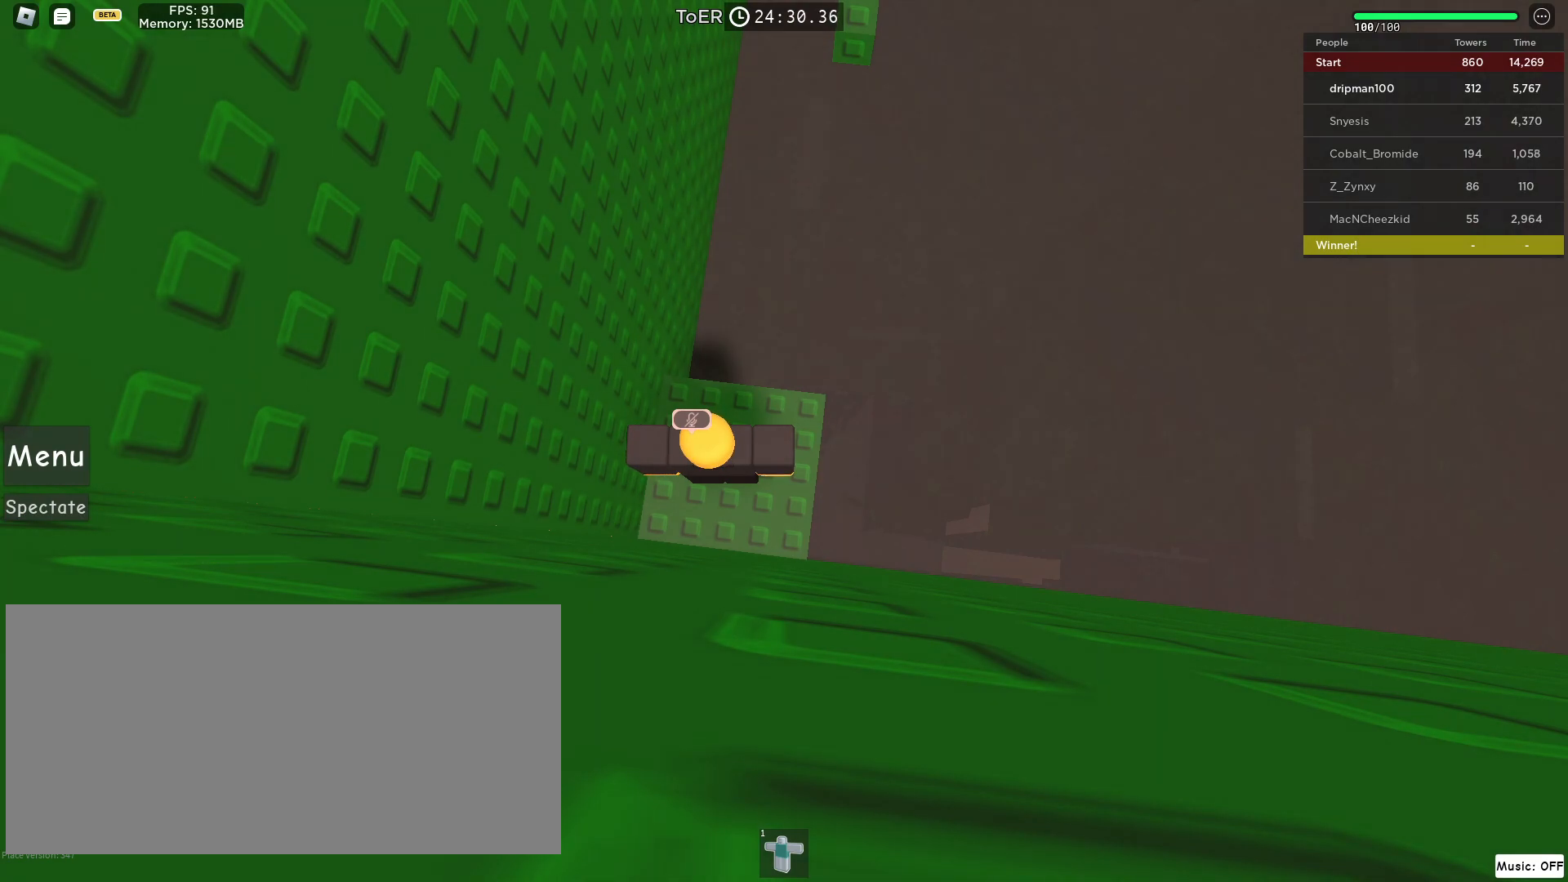
{"keys": [], "mouse": [], "events": []}
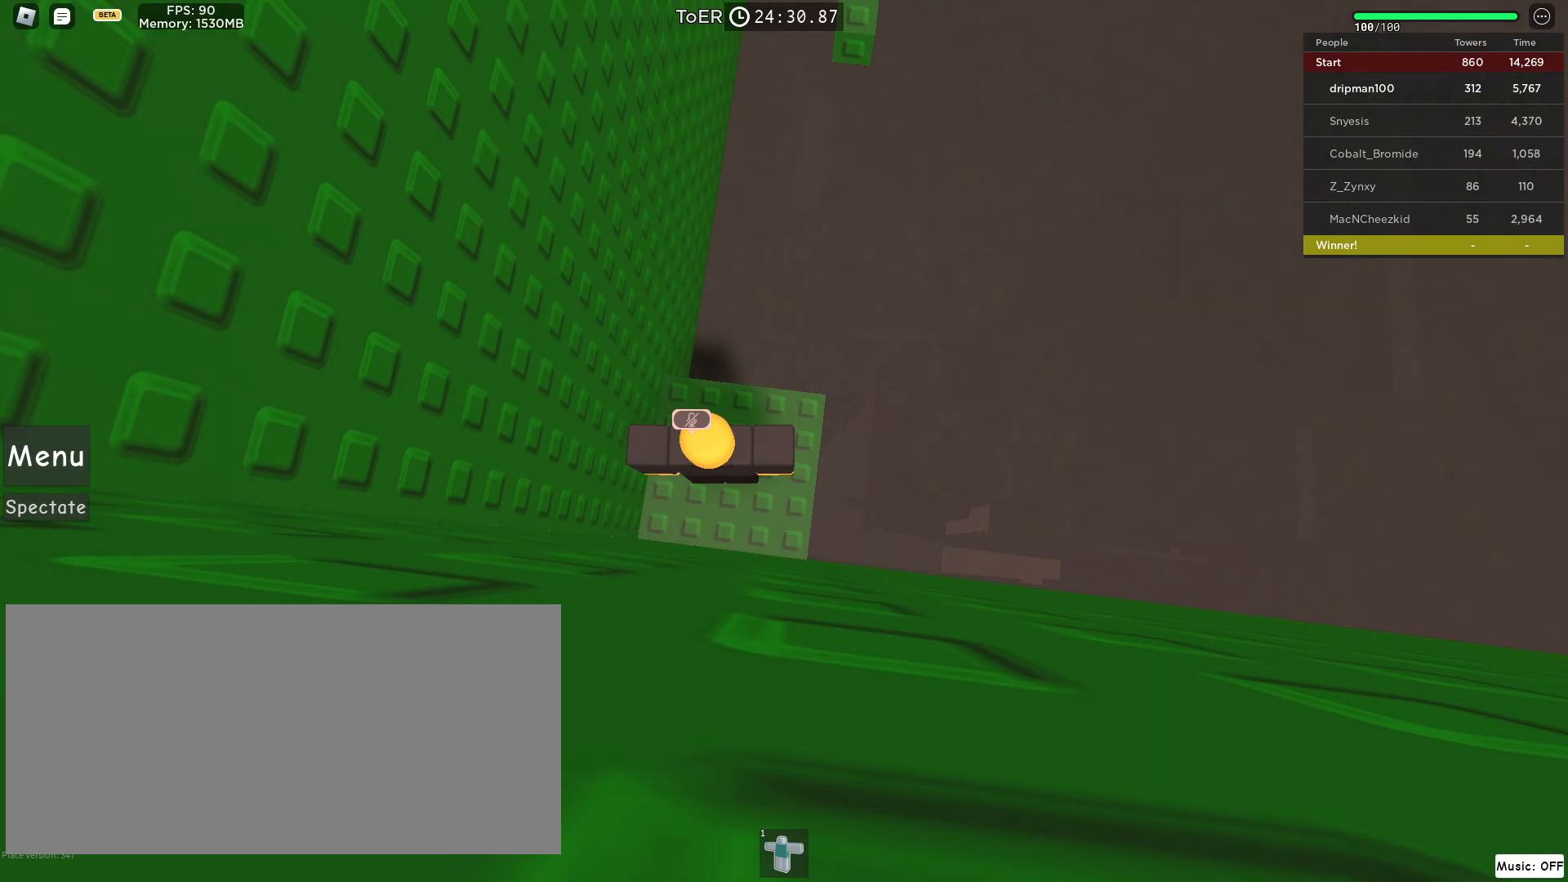
{"keys": [], "mouse": [], "events": []}
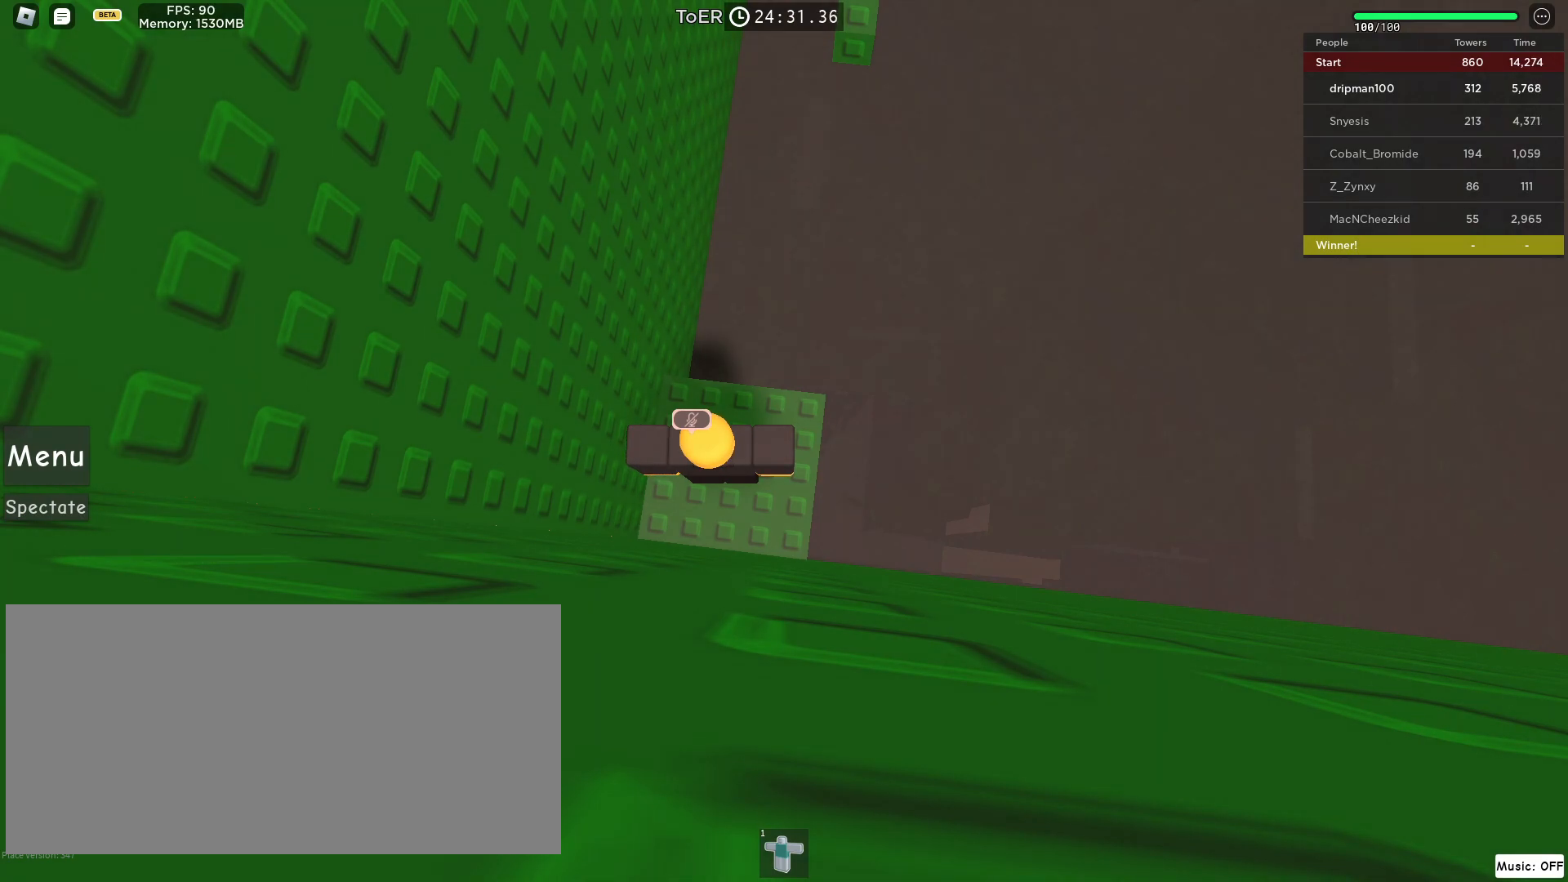
{"keys": [], "mouse": [], "events": []}
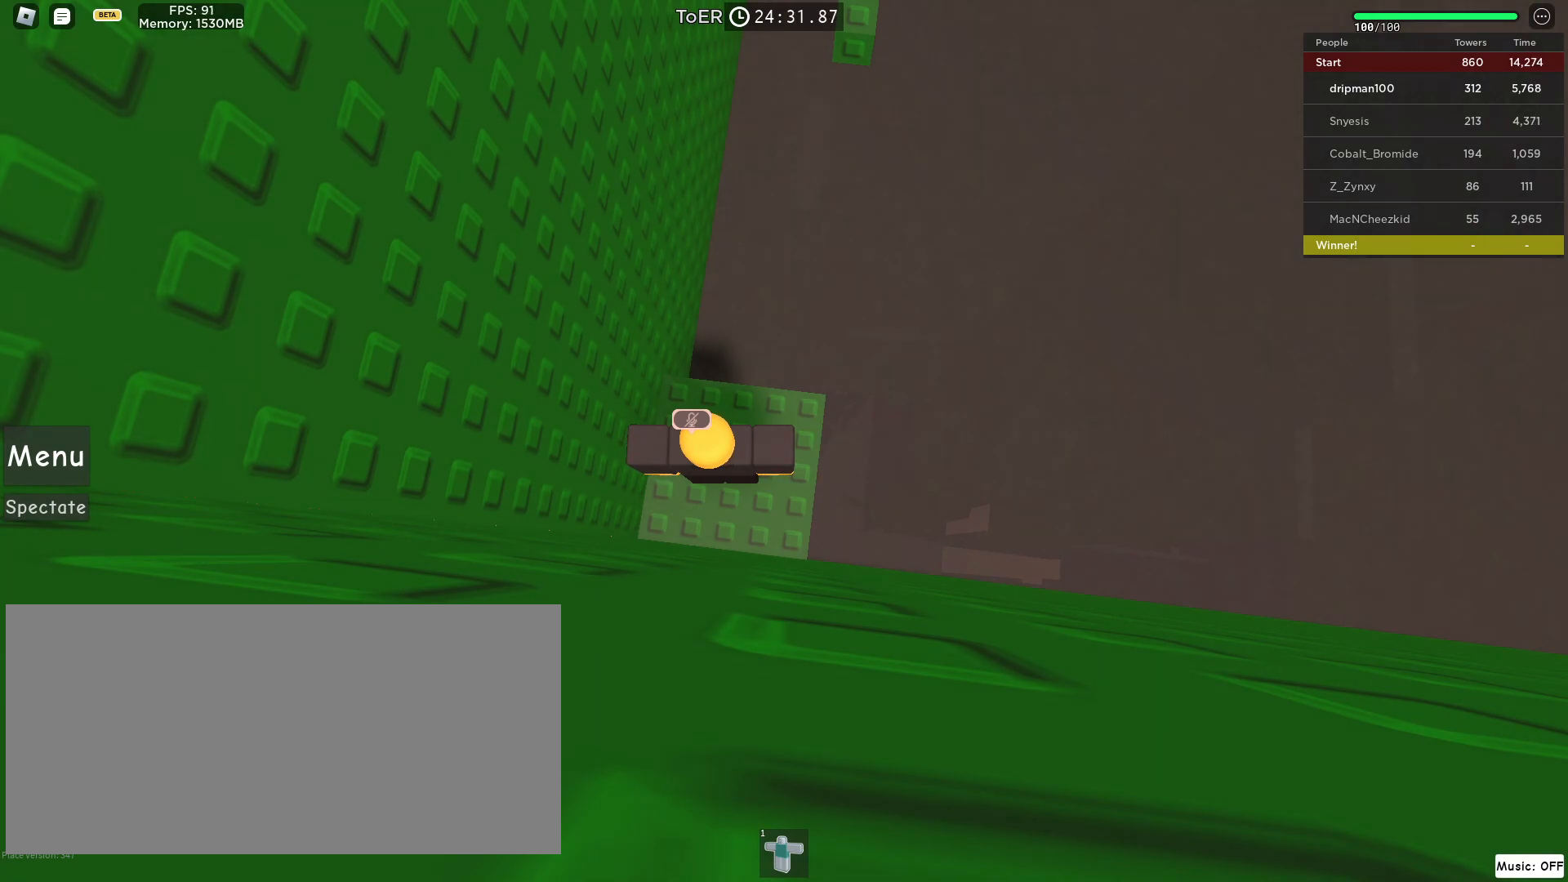
{"keys": [], "mouse": [], "events": []}
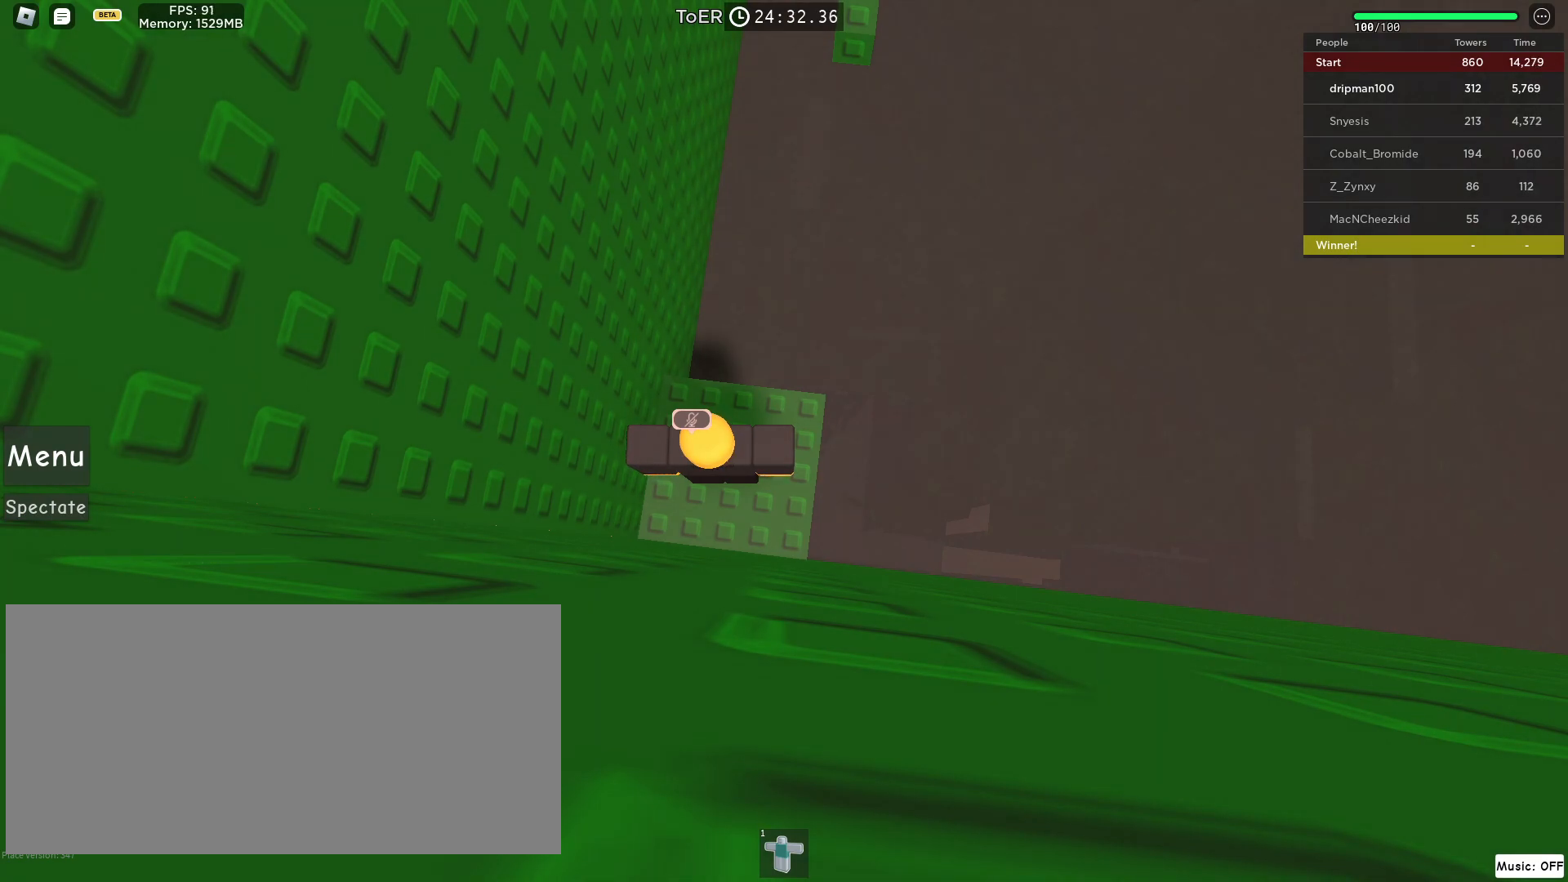
{"keys": [], "mouse": [], "events": []}
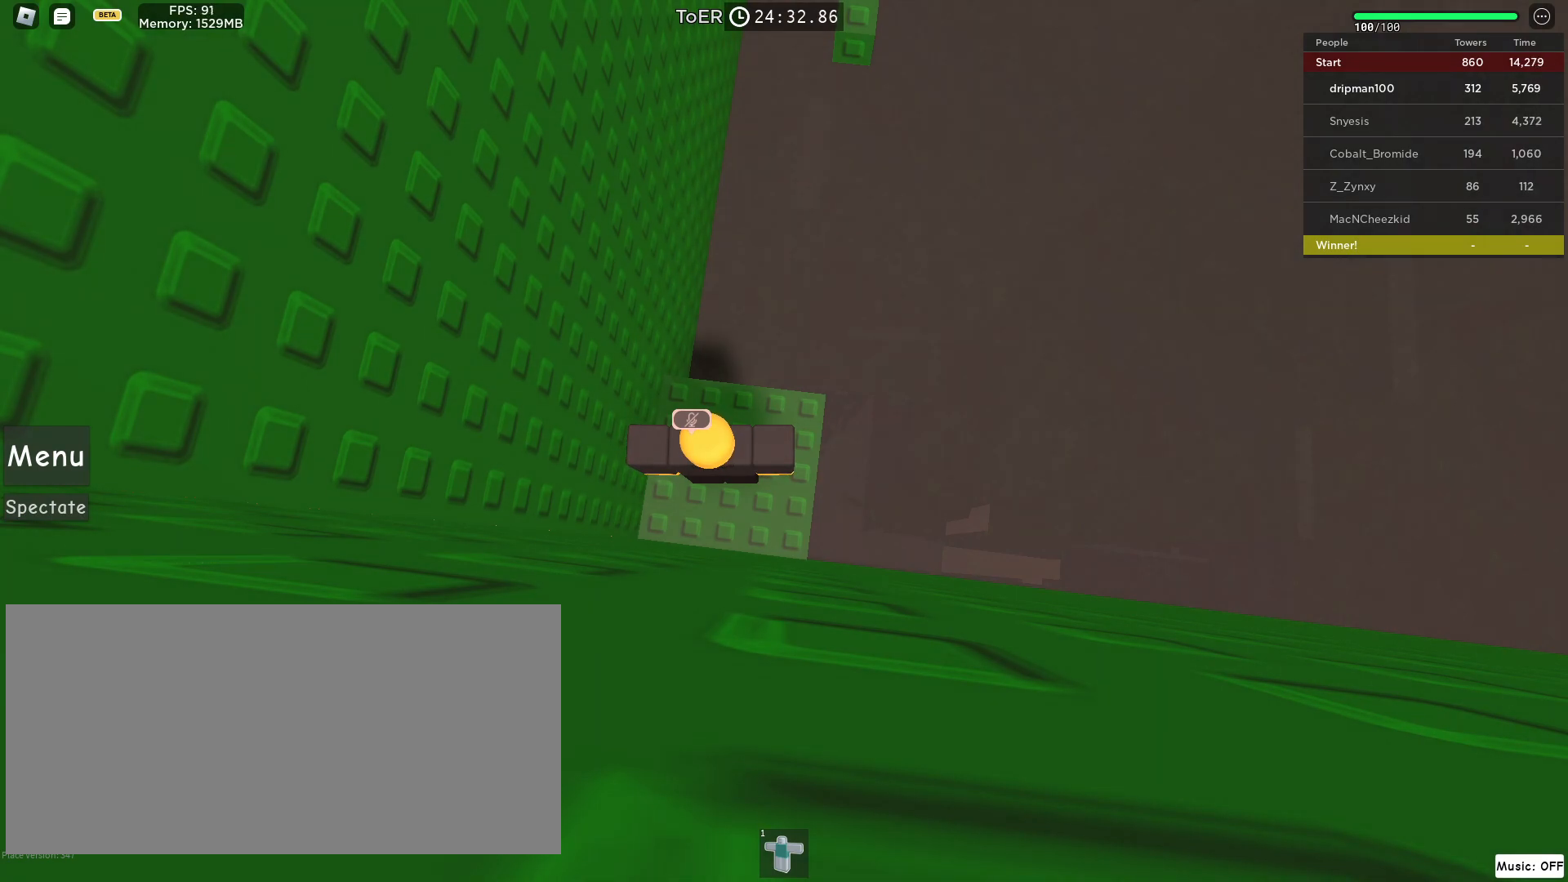
{"keys": [], "mouse": [], "events": []}
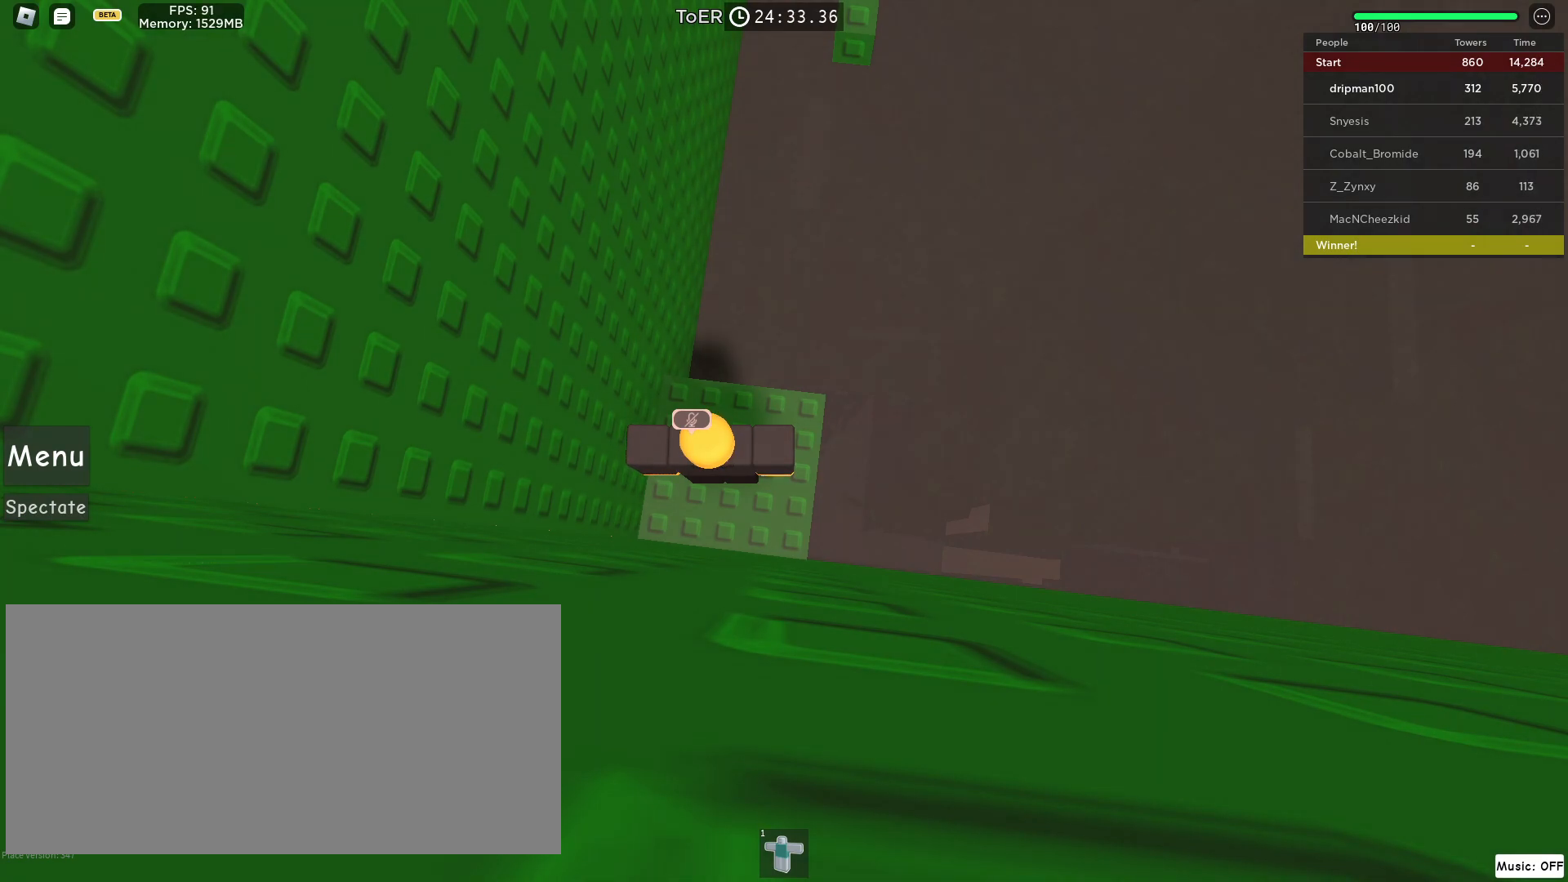
{"keys": ["space"], "mouse": [], "events": [[500, "space", "down"]]}
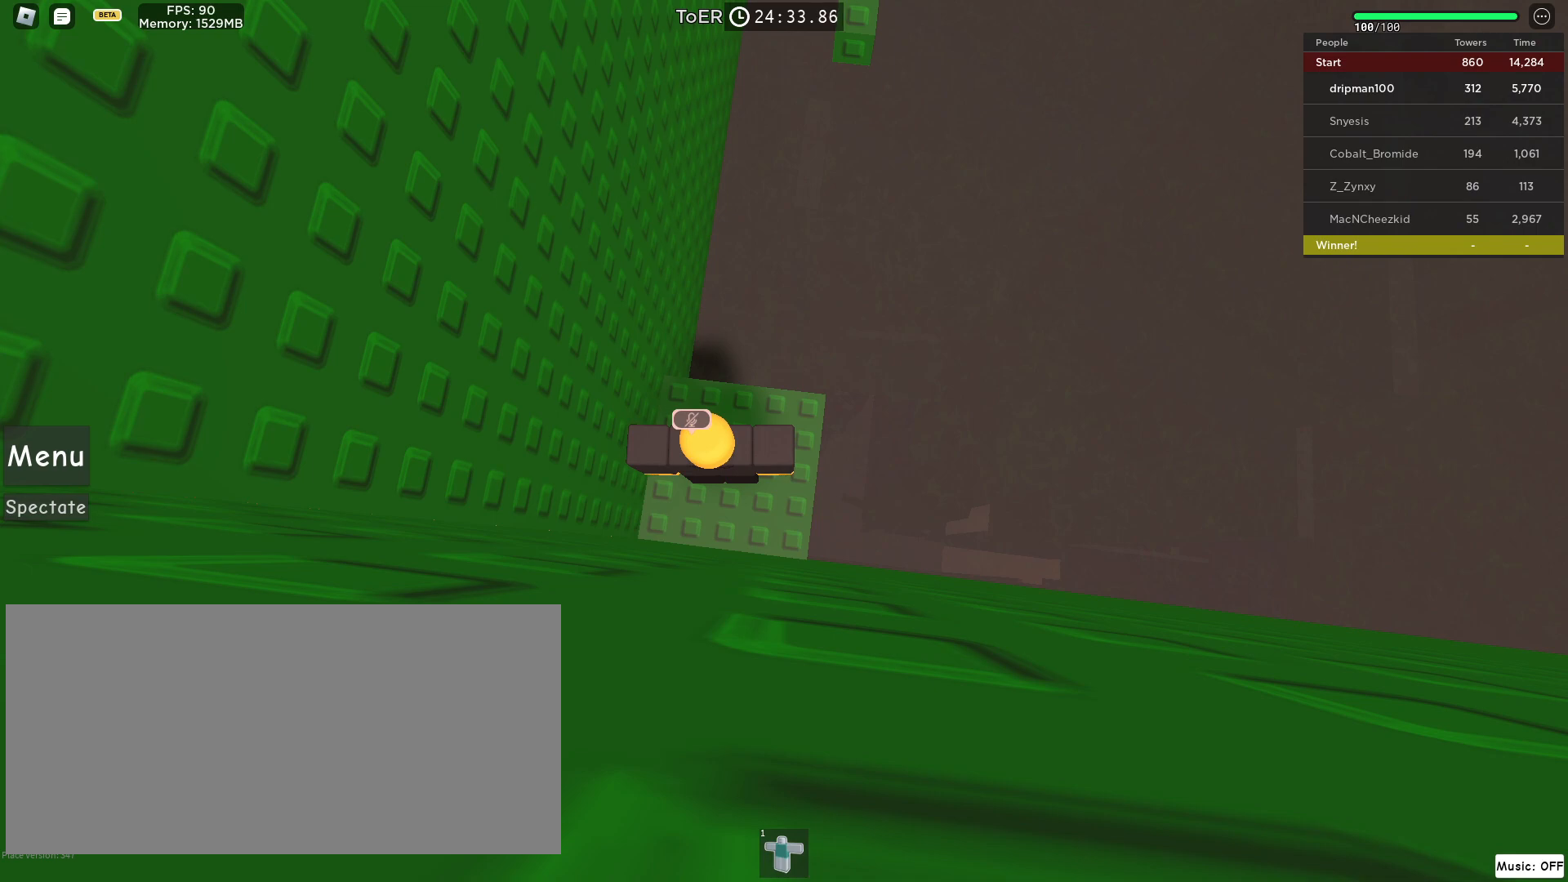
{"keys": [], "mouse": [], "events": [[33, "space", "up"]]}
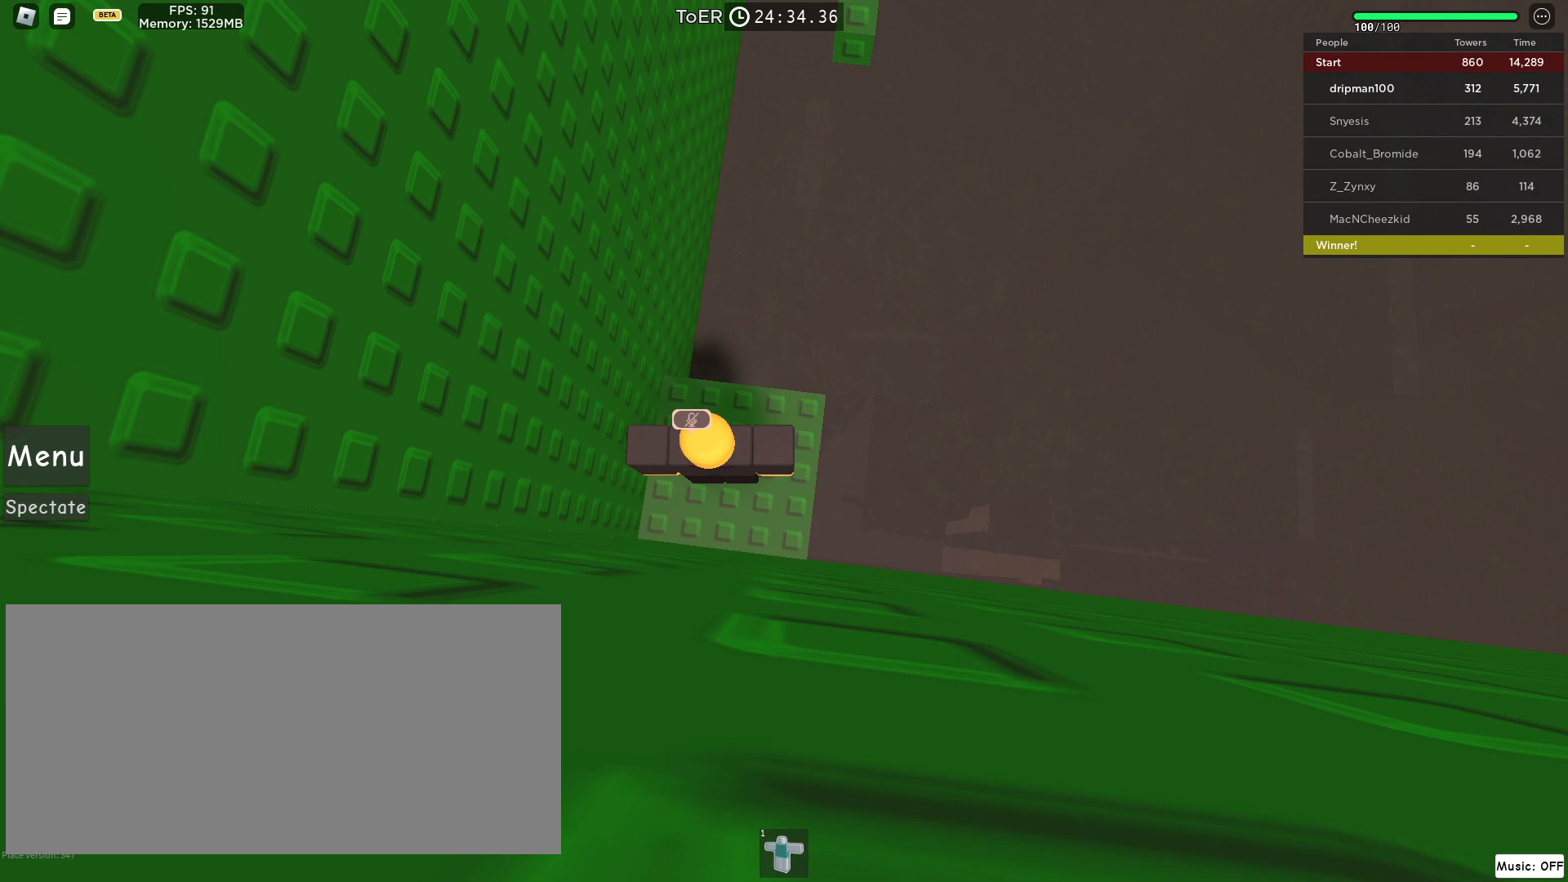
{"keys": ["space"], "mouse": [], "events": [[150, "space", "down"], [233, "a", "down"], [233, "space", "up"], [300, "a", "up"], [467, "space", "down"]]}
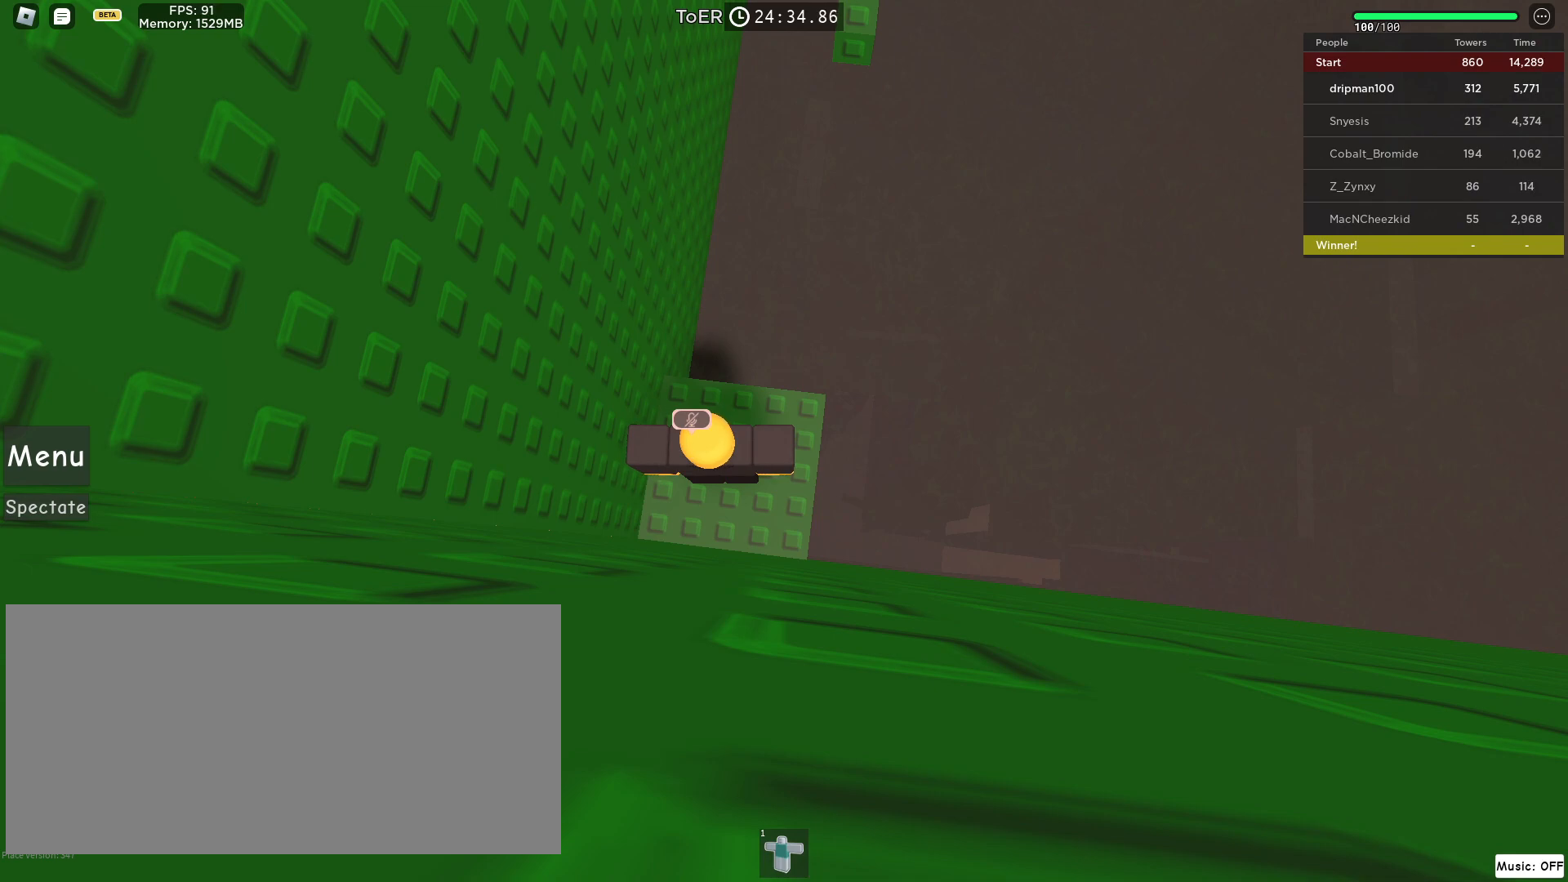
{"keys": [], "mouse": [], "events": [[50, "space", "up"], [433, "space", "down"], [483, "space", "up"]]}